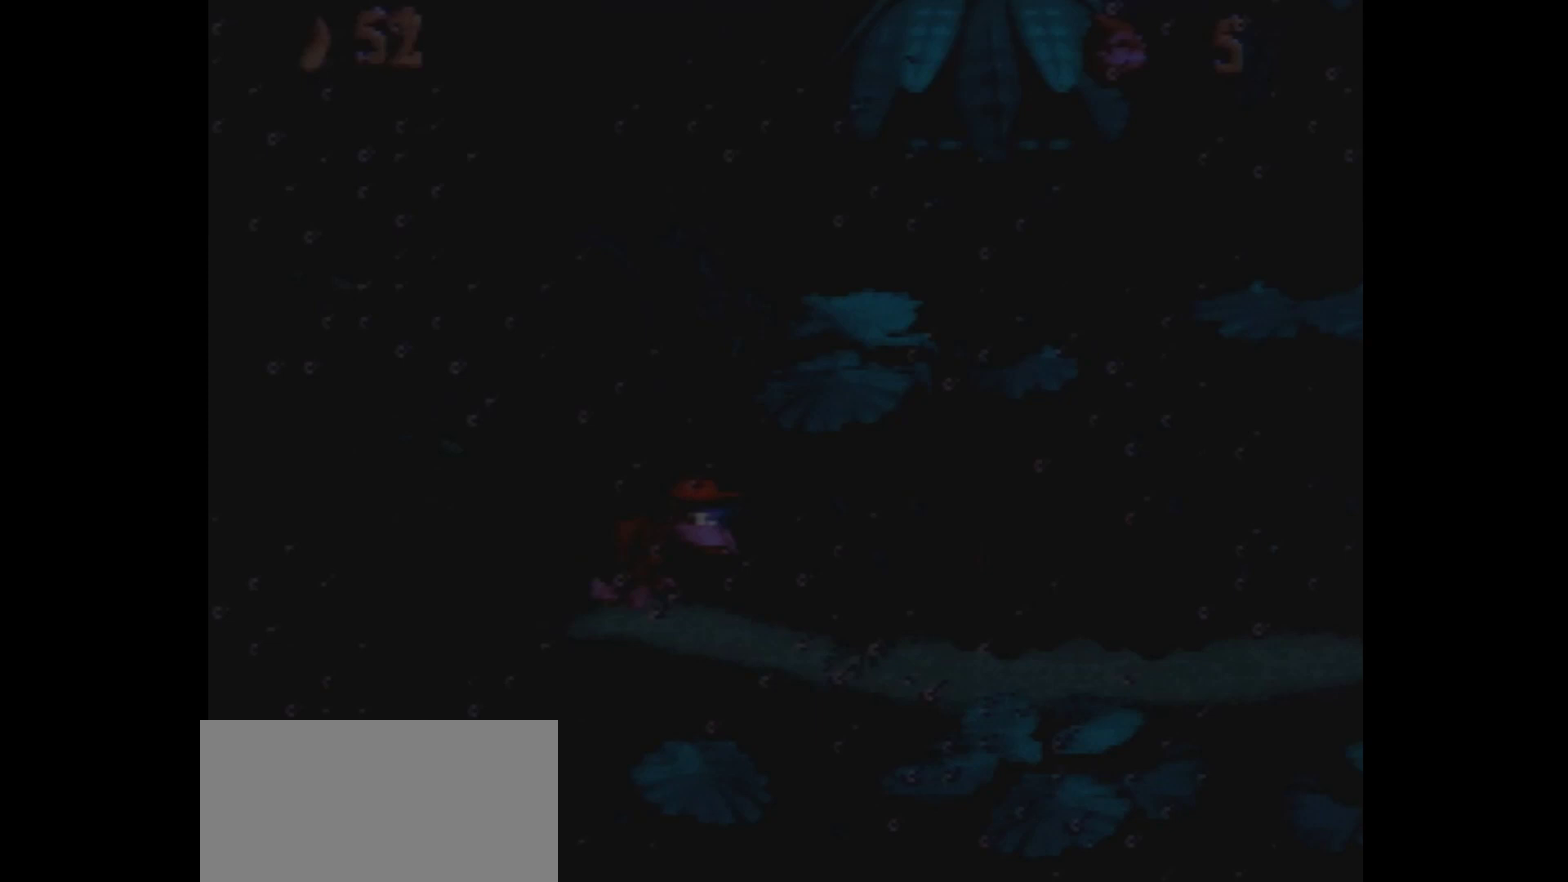
Gameplay with a controller (Nintendo layout); each line is a JSON object with the inputs held at the frame after it (dt_ms = milliseconds from this image to that frame). "events" lists button and stick changes between this image and that frame as [ms after this image, input, new state], when the widget could be followed in between. Not read: L3 R3.
{"dt_ms": 500, "buttons": ["Y", "DPAD_RIGHT"], "events": []}
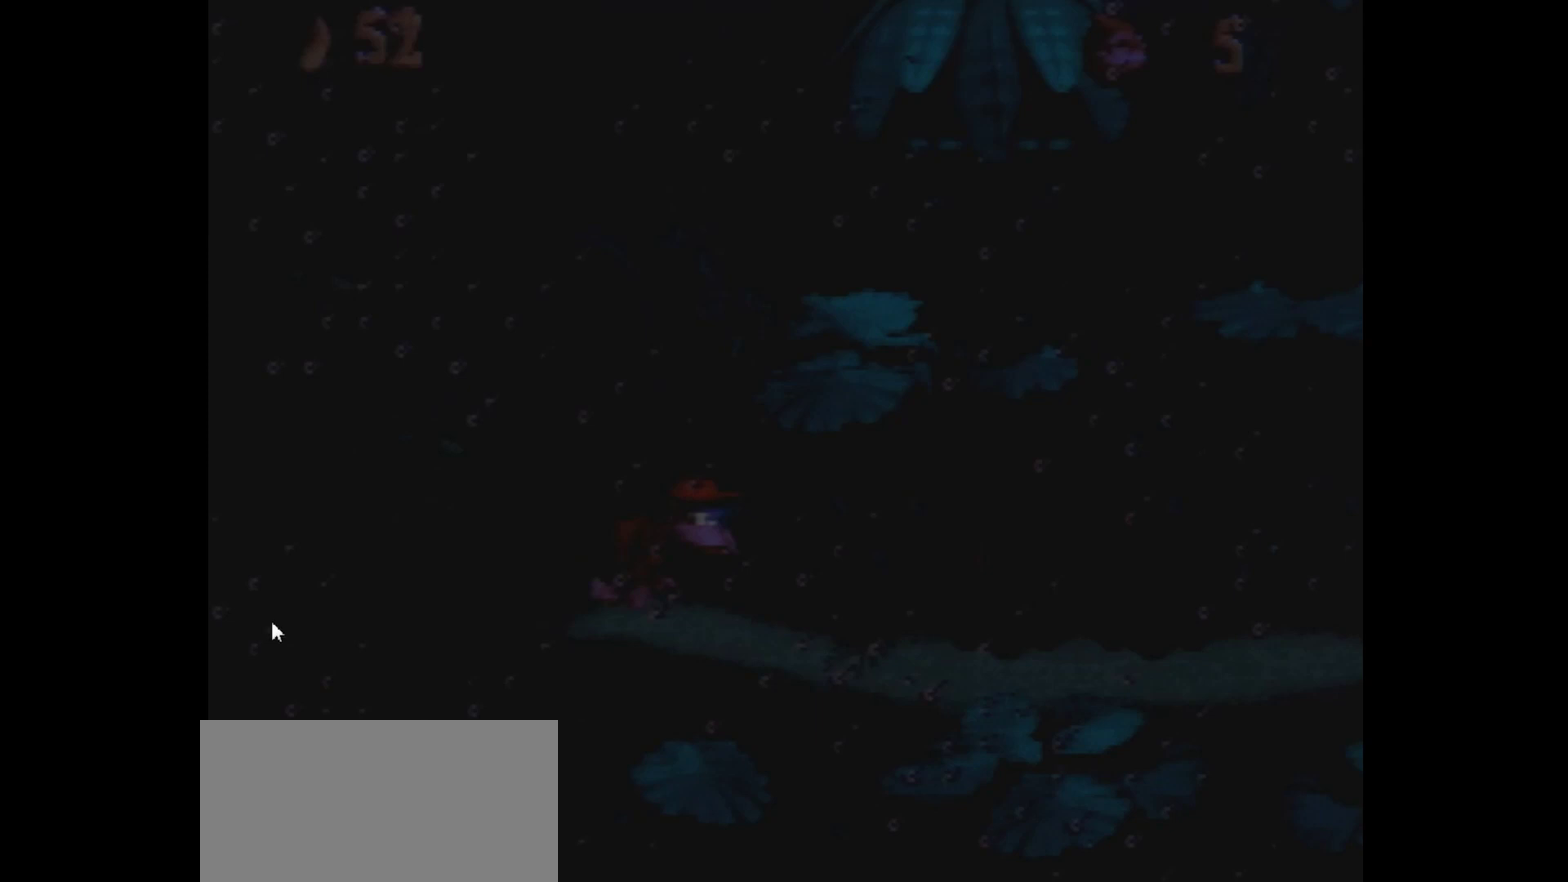
{"dt_ms": 500, "buttons": ["Y", "DPAD_RIGHT"], "events": []}
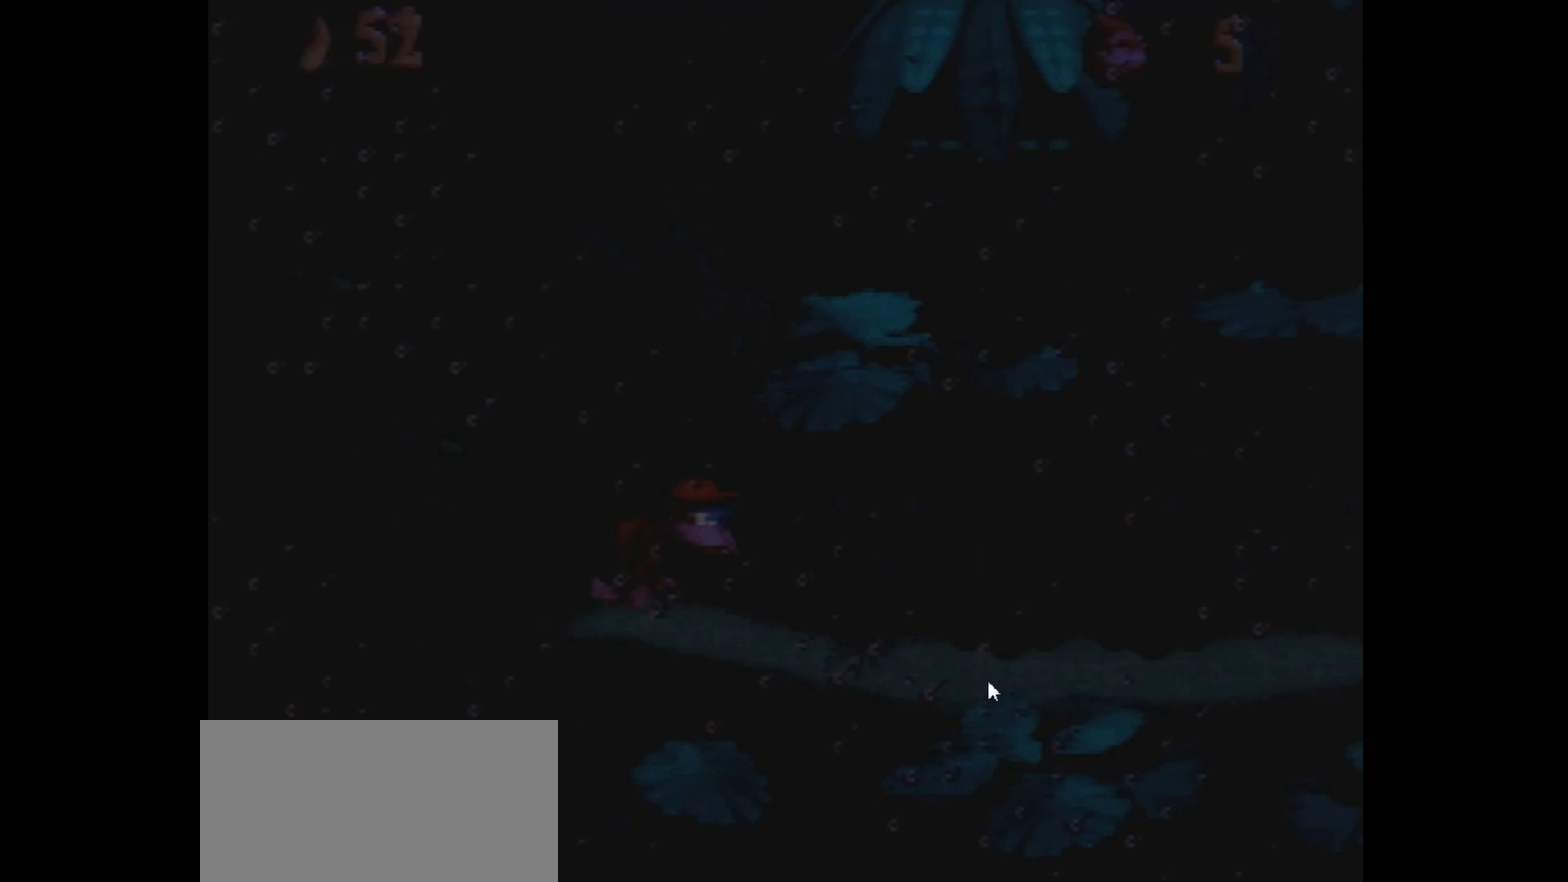
{"dt_ms": 700, "buttons": ["Y", "DPAD_RIGHT"], "events": []}
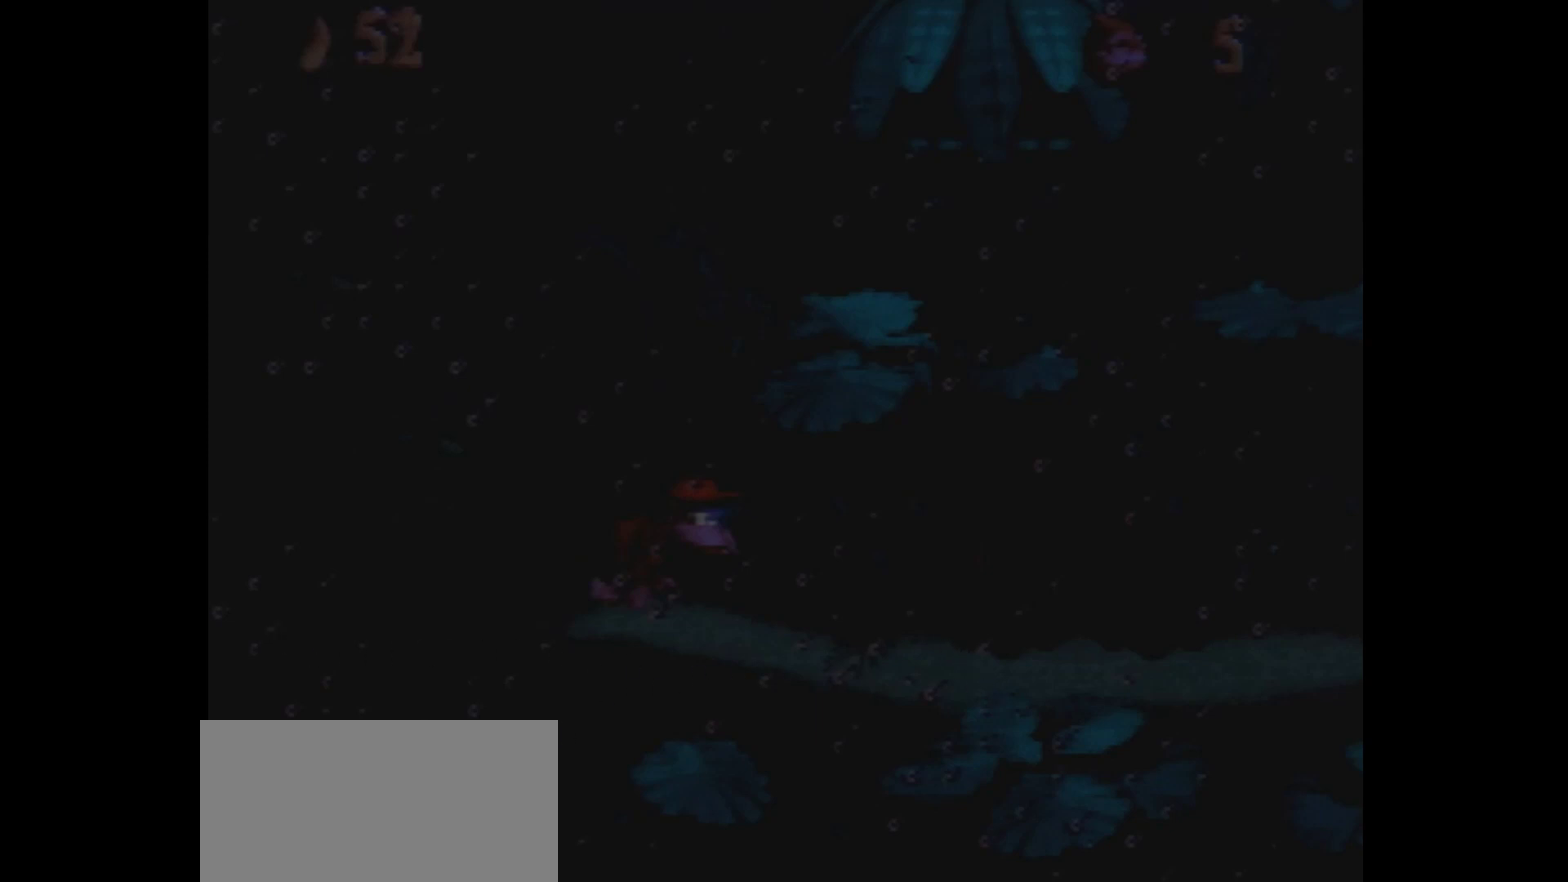
{"dt_ms": 100, "buttons": ["Y", "DPAD_RIGHT"], "events": []}
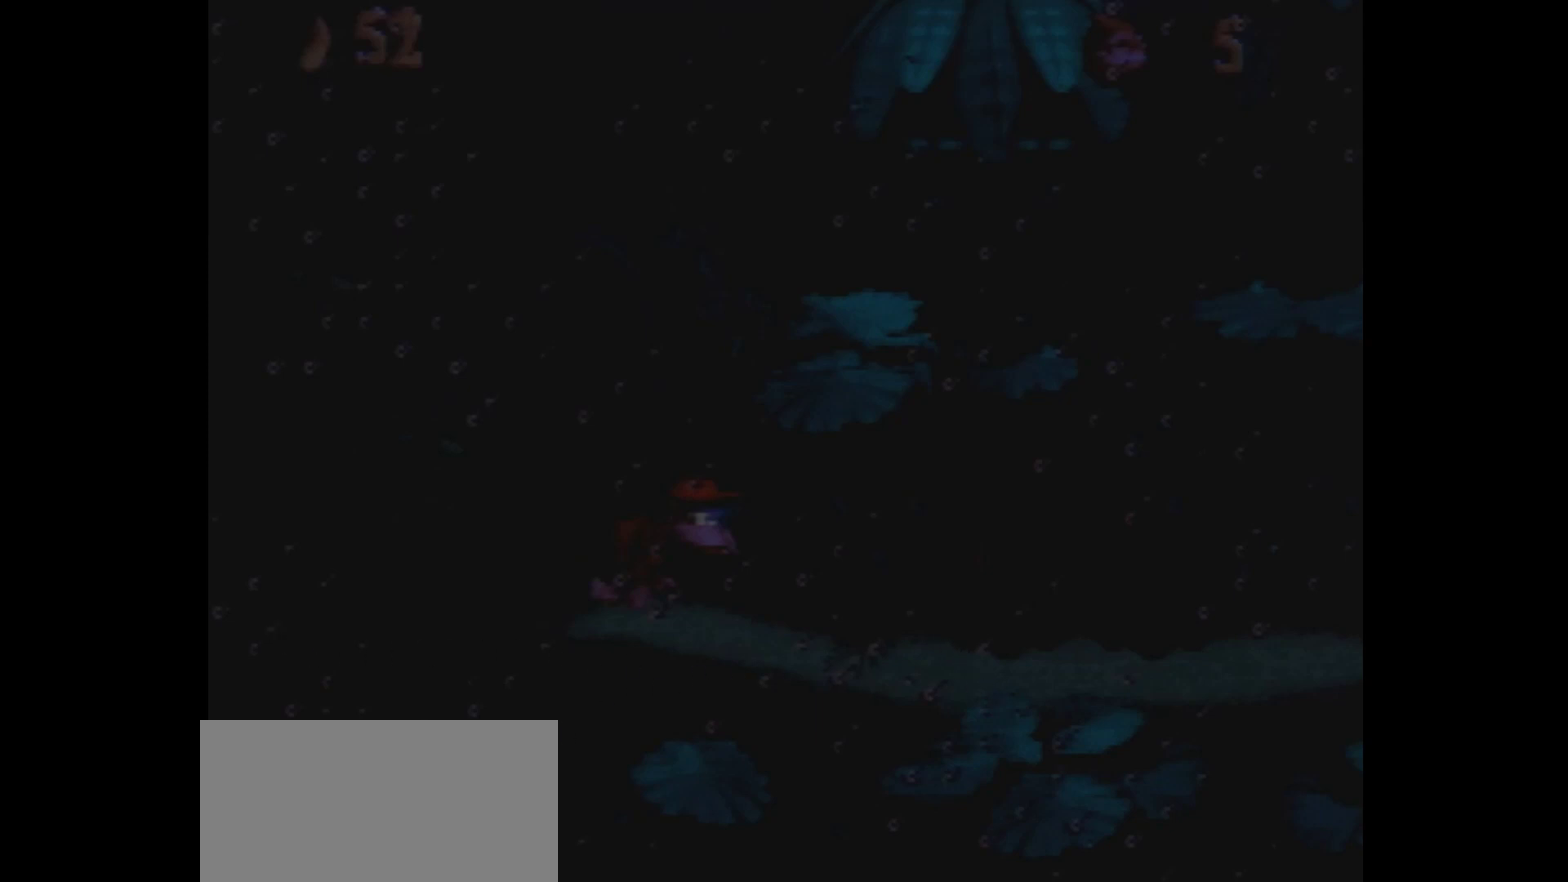
{"dt_ms": 200, "buttons": ["Y", "DPAD_RIGHT"], "events": []}
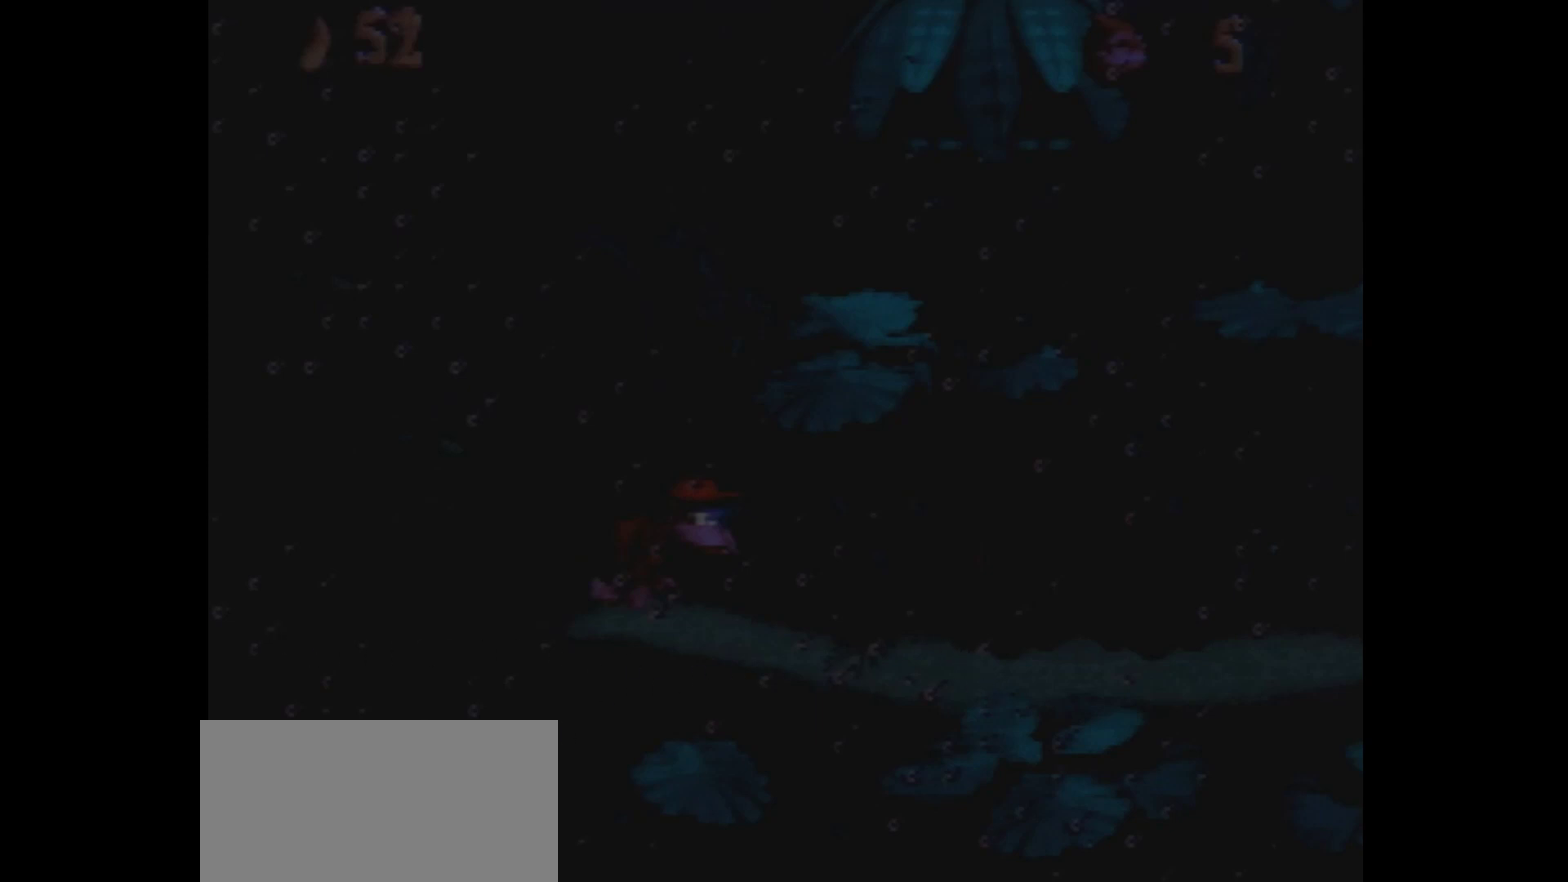
{"dt_ms": 100, "buttons": ["Y", "DPAD_RIGHT"], "events": []}
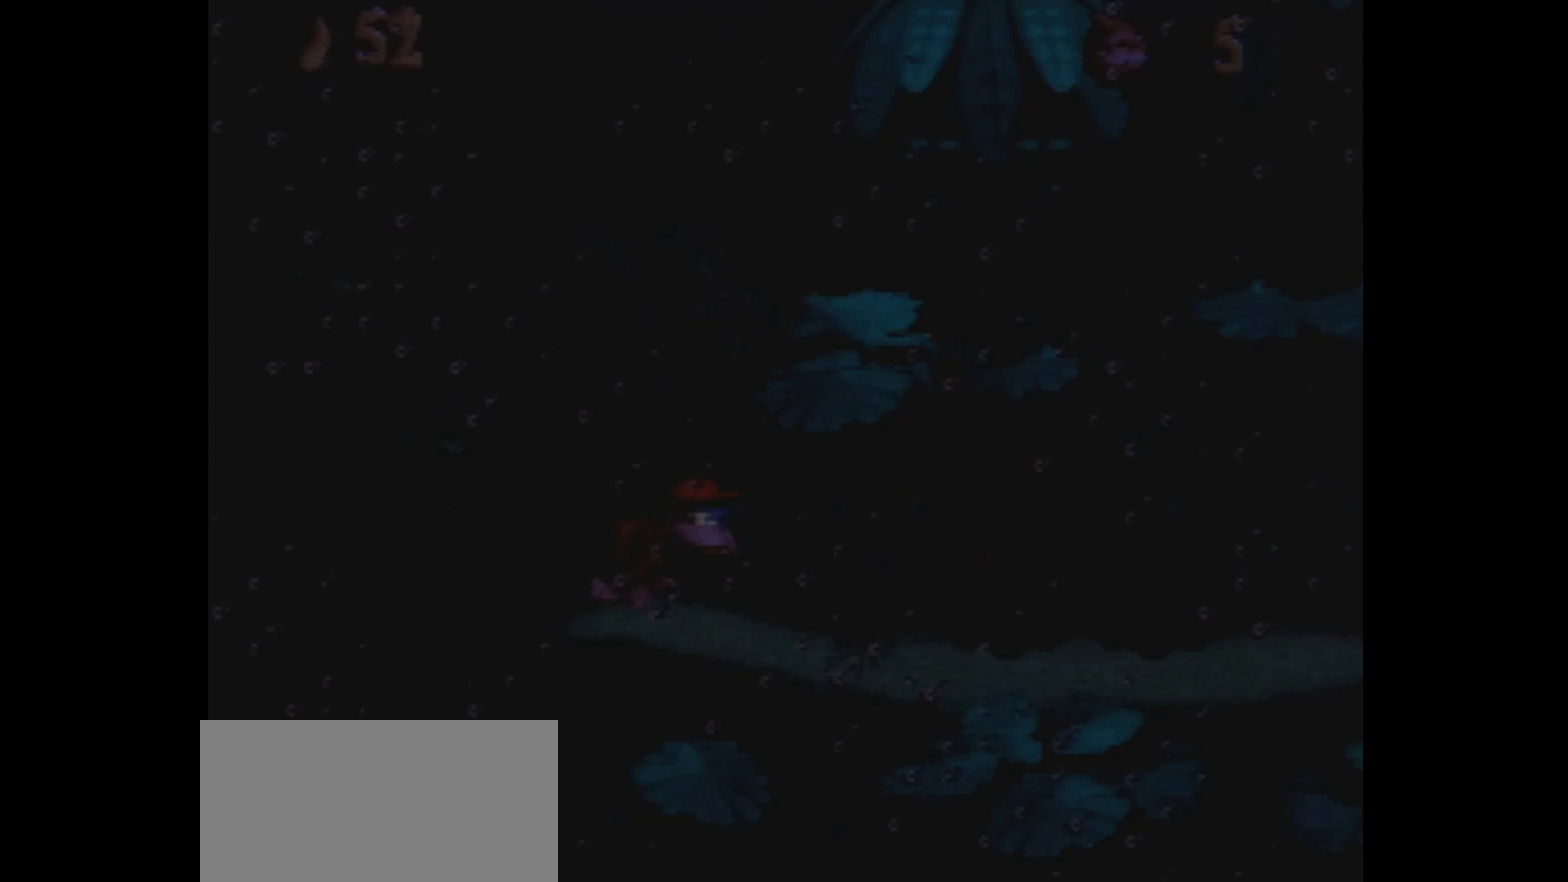
{"dt_ms": 200, "buttons": ["Y", "DPAD_RIGHT"], "events": []}
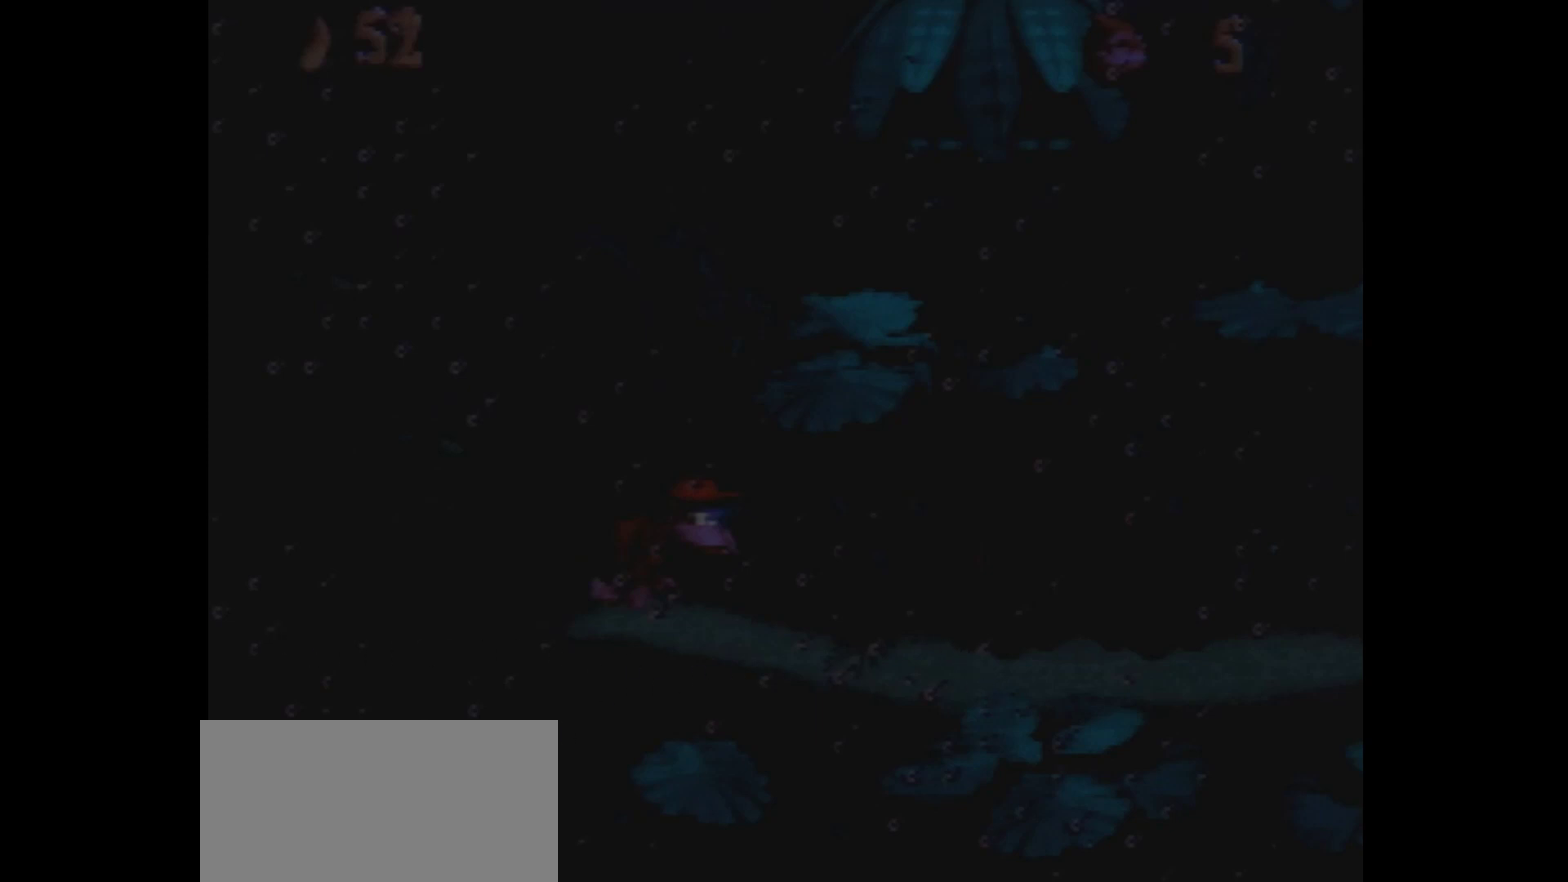
{"dt_ms": 100, "buttons": ["Y", "DPAD_RIGHT"], "events": []}
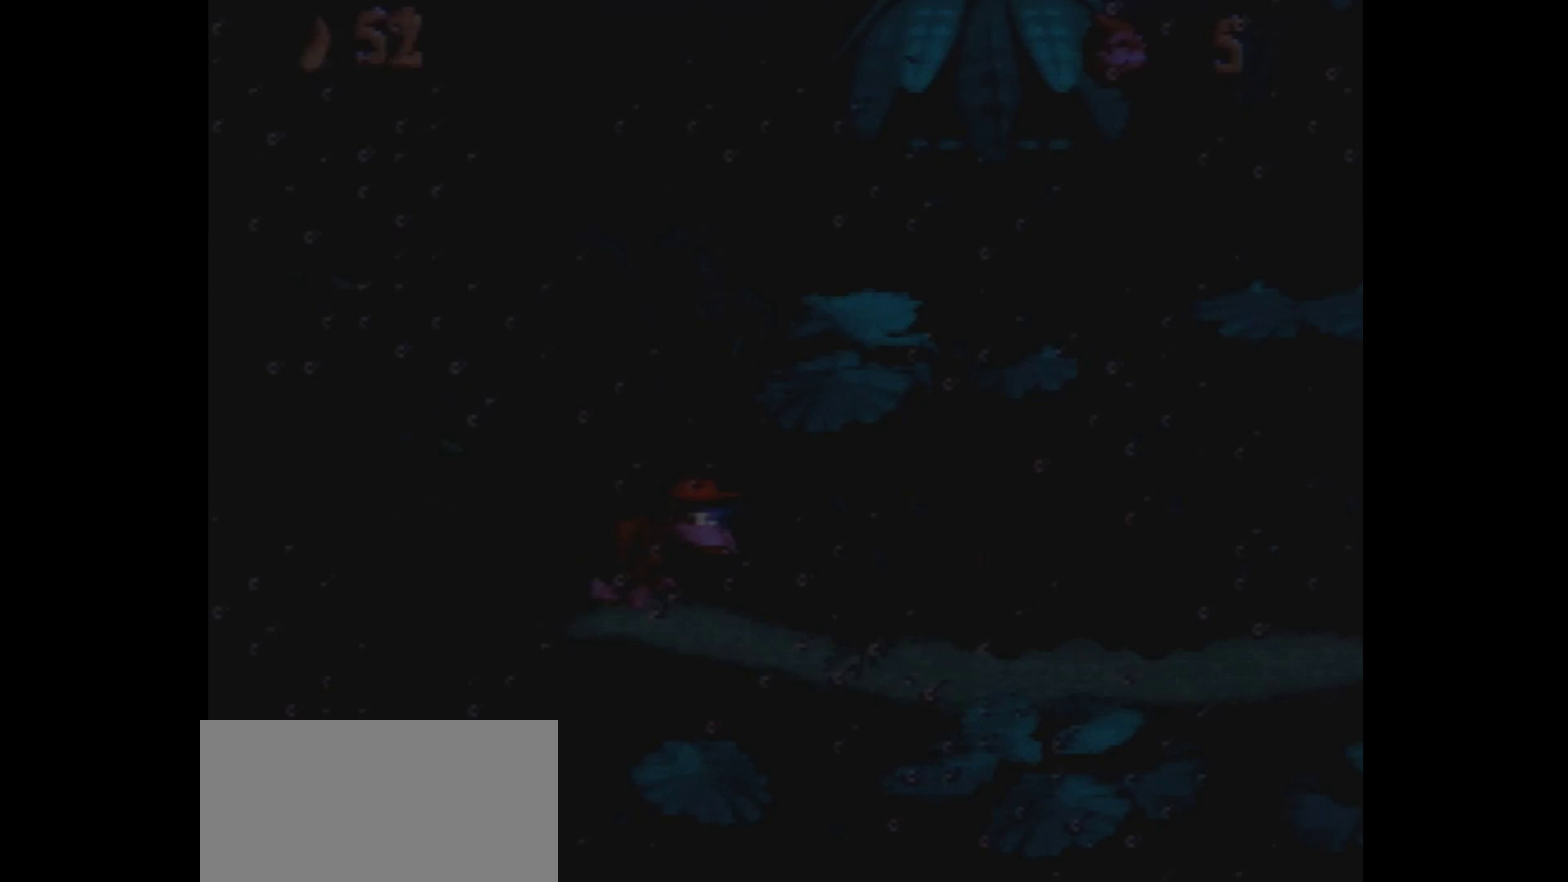
{"dt_ms": 200, "buttons": ["Y", "DPAD_RIGHT"], "events": []}
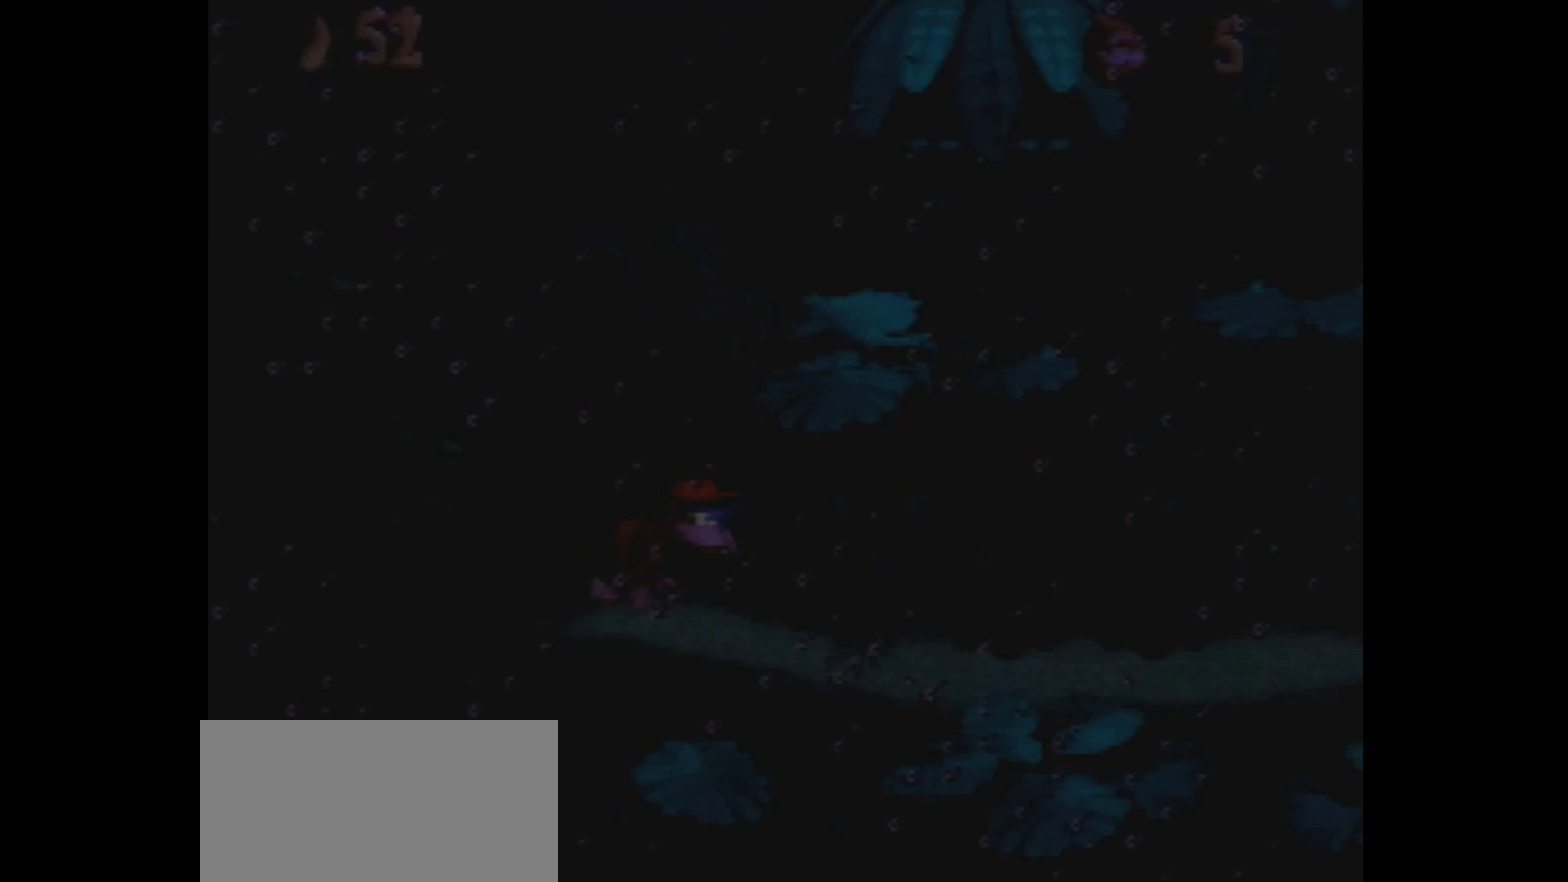
{"dt_ms": 100, "buttons": ["Y", "DPAD_RIGHT"], "events": []}
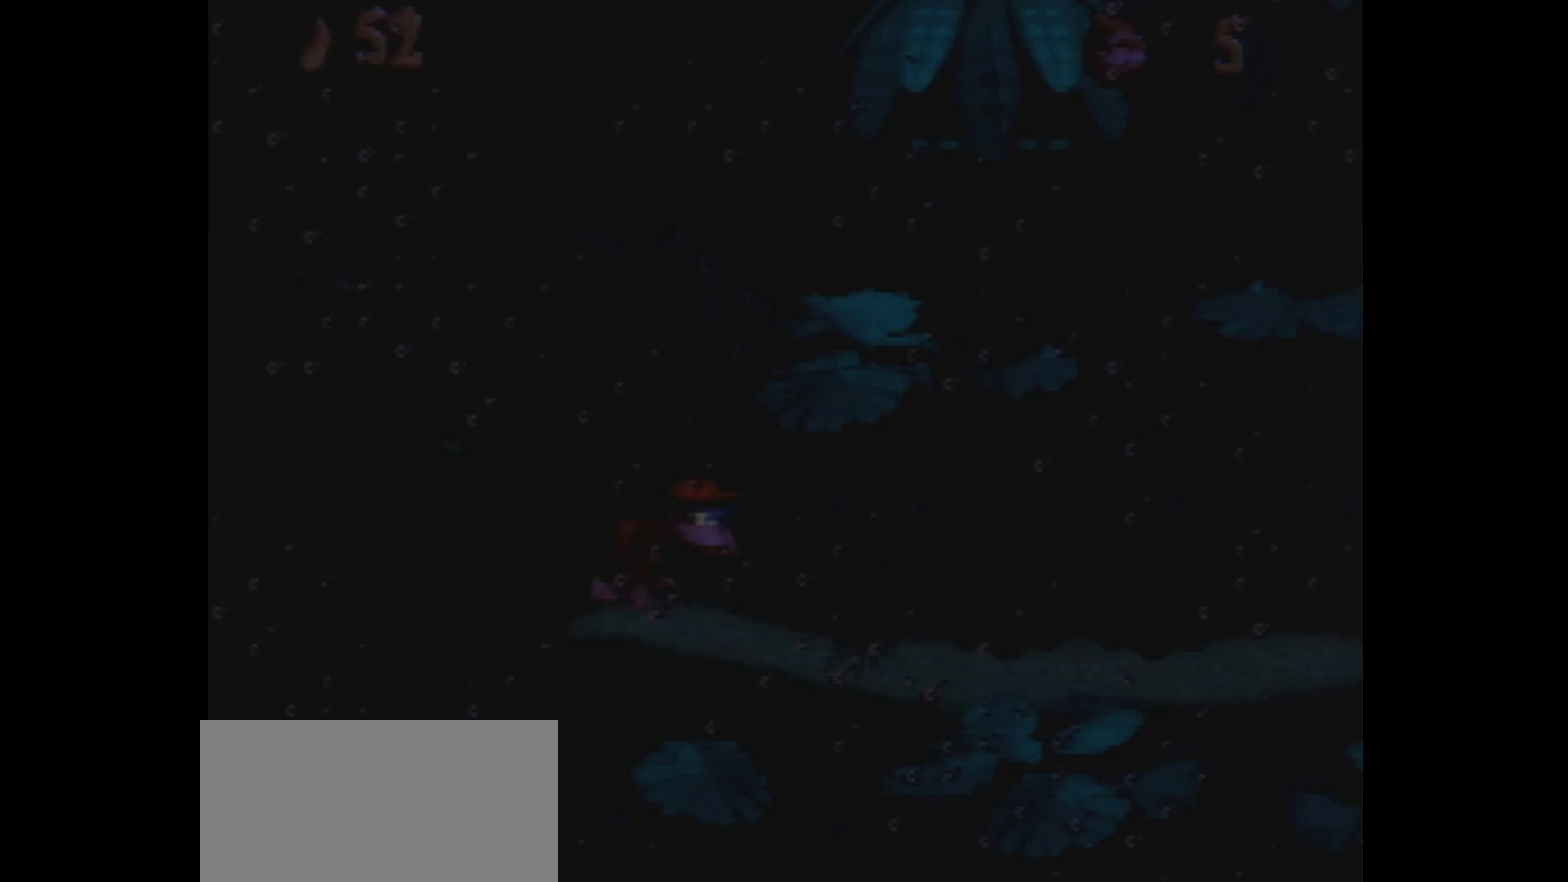
{"dt_ms": 300, "buttons": ["Y", "DPAD_RIGHT"], "events": []}
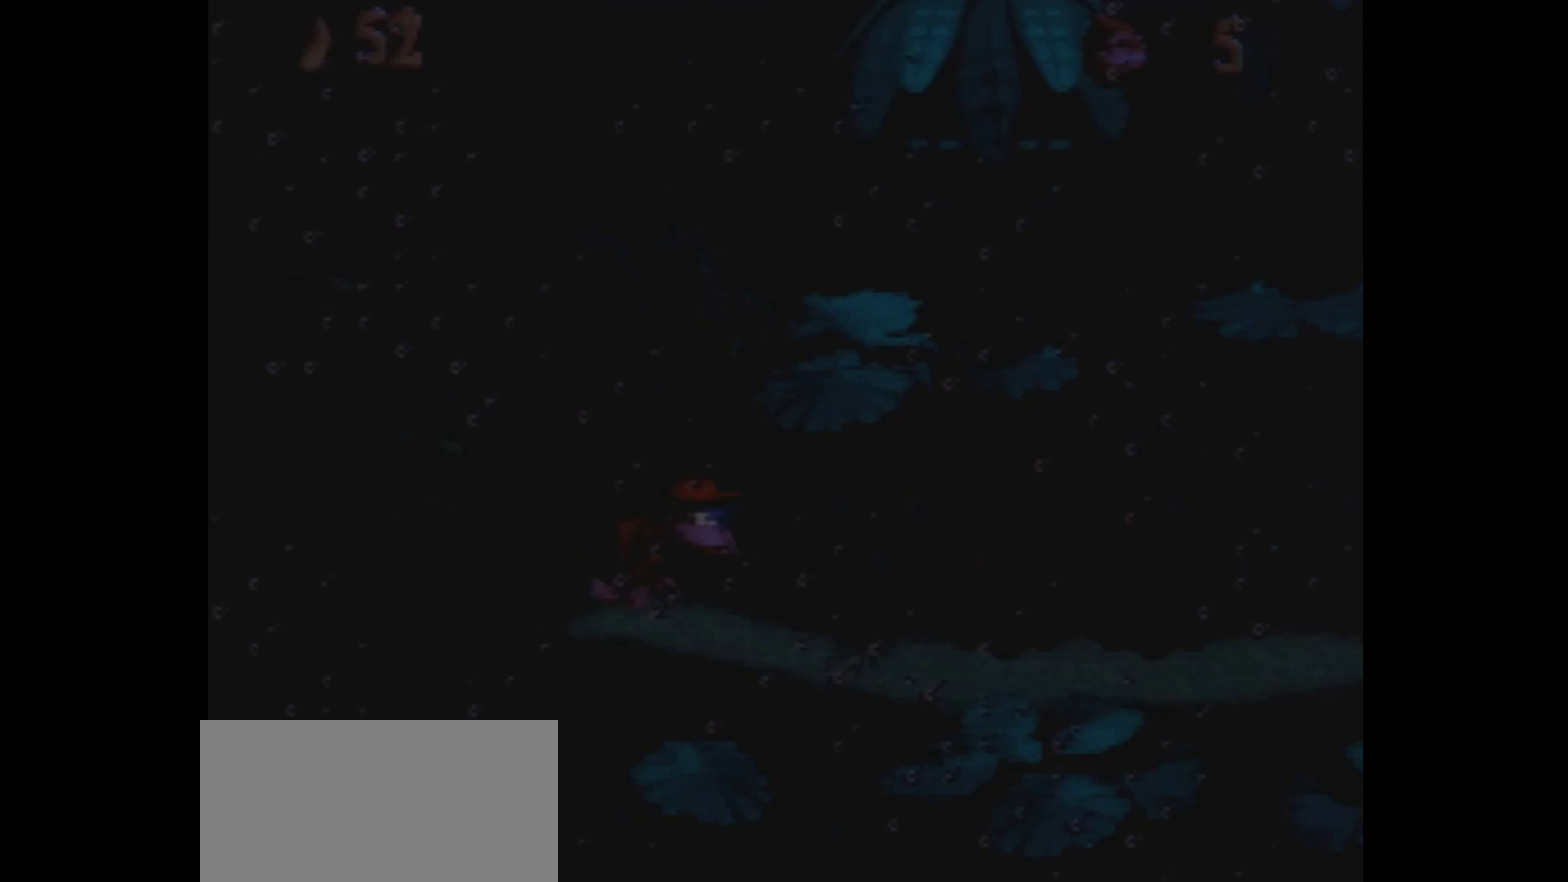
{"dt_ms": 500, "buttons": ["Y", "DPAD_RIGHT"], "events": []}
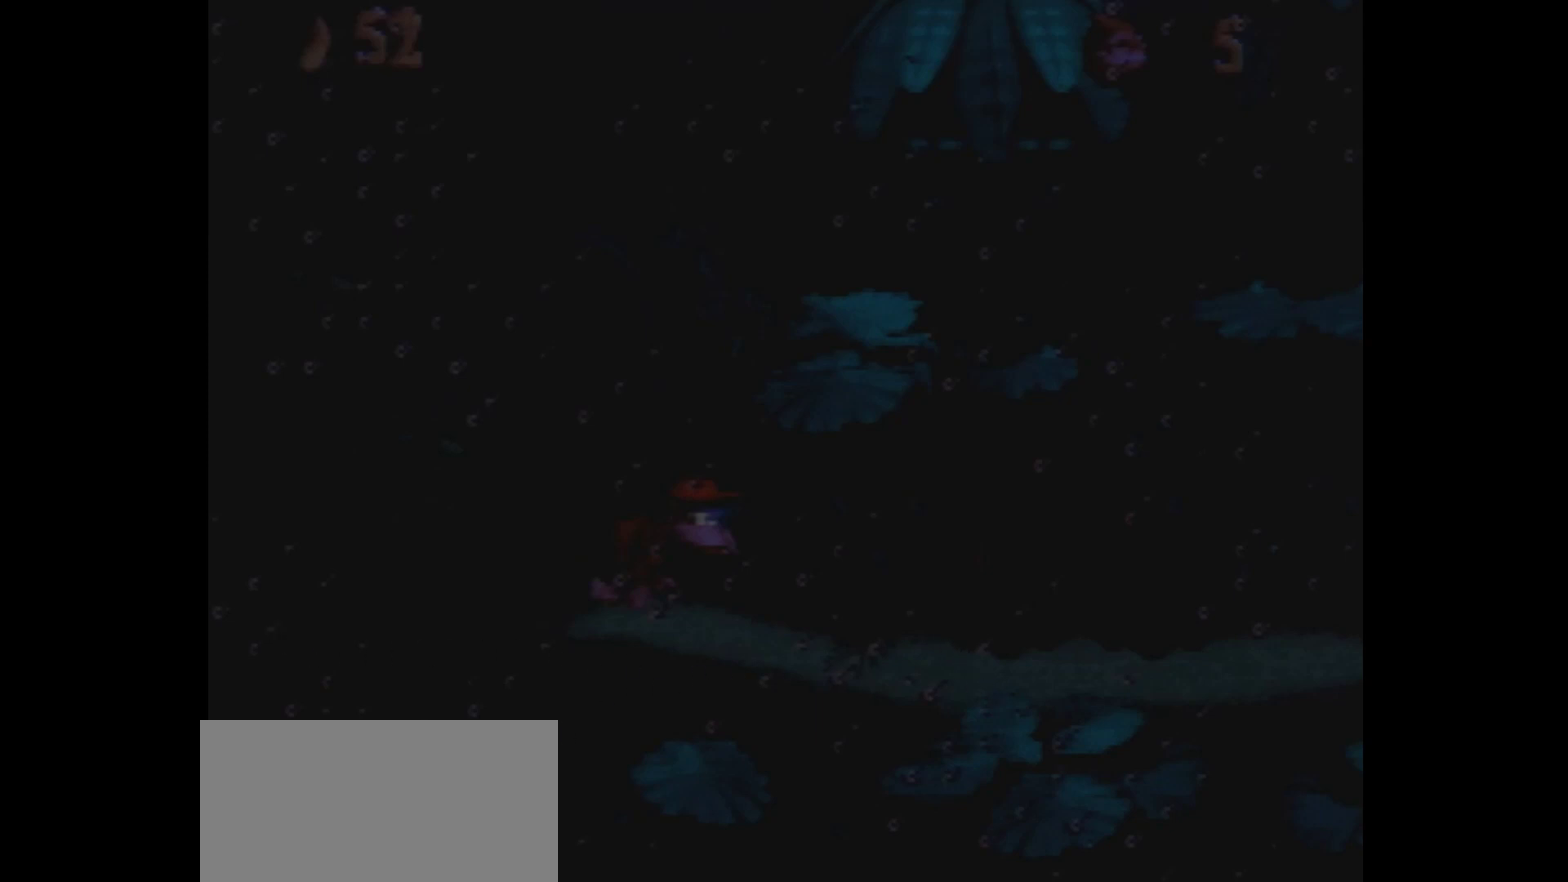
{"dt_ms": 500, "buttons": ["Y", "DPAD_RIGHT"], "events": []}
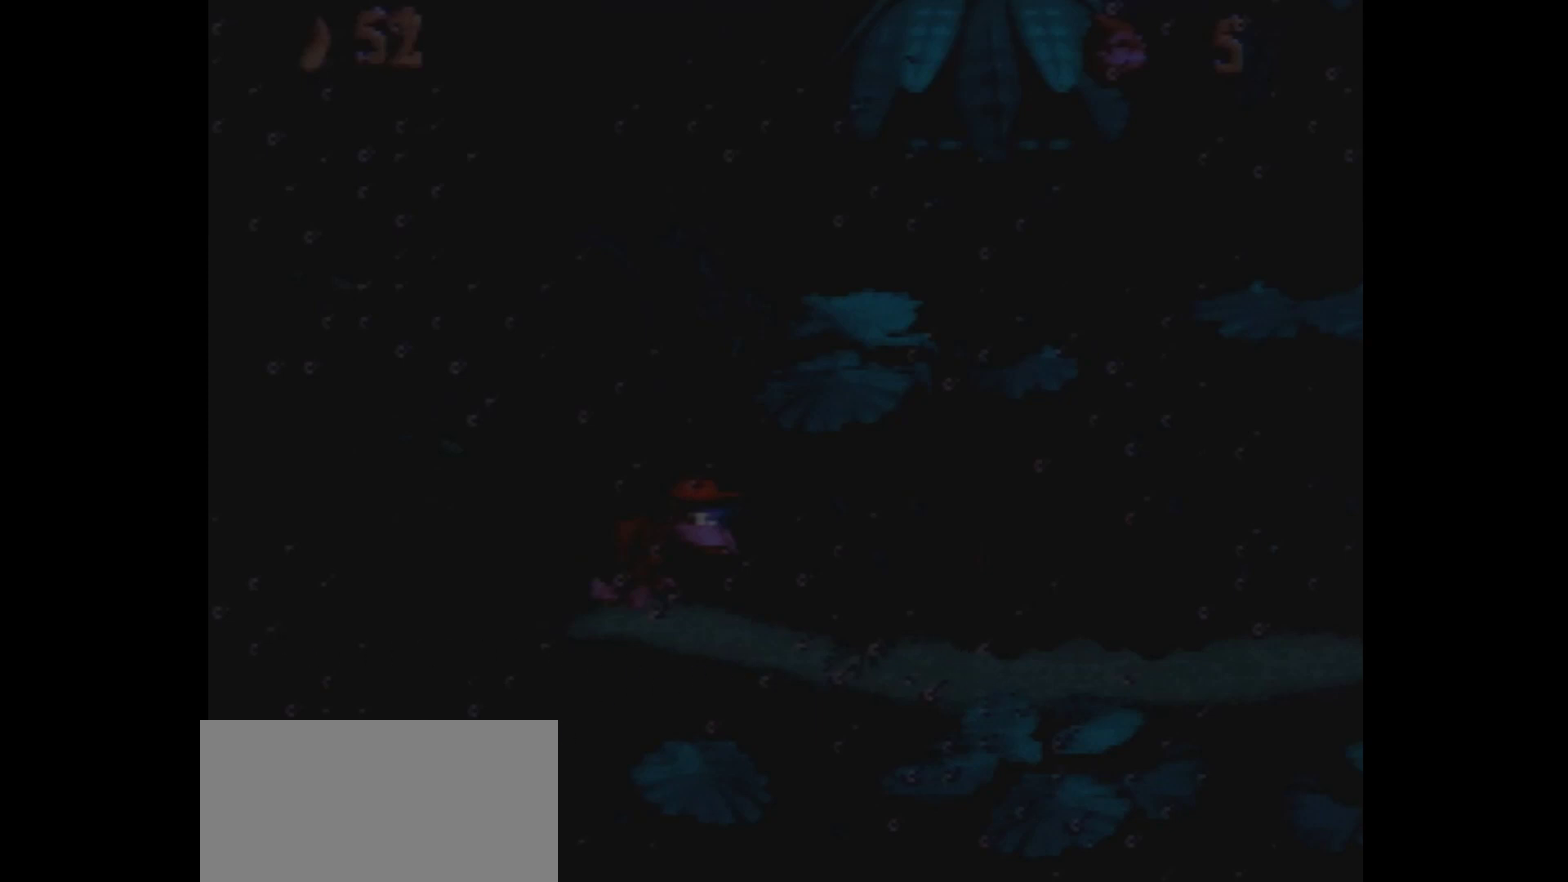
{"dt_ms": 500, "buttons": ["Y", "DPAD_RIGHT"], "events": []}
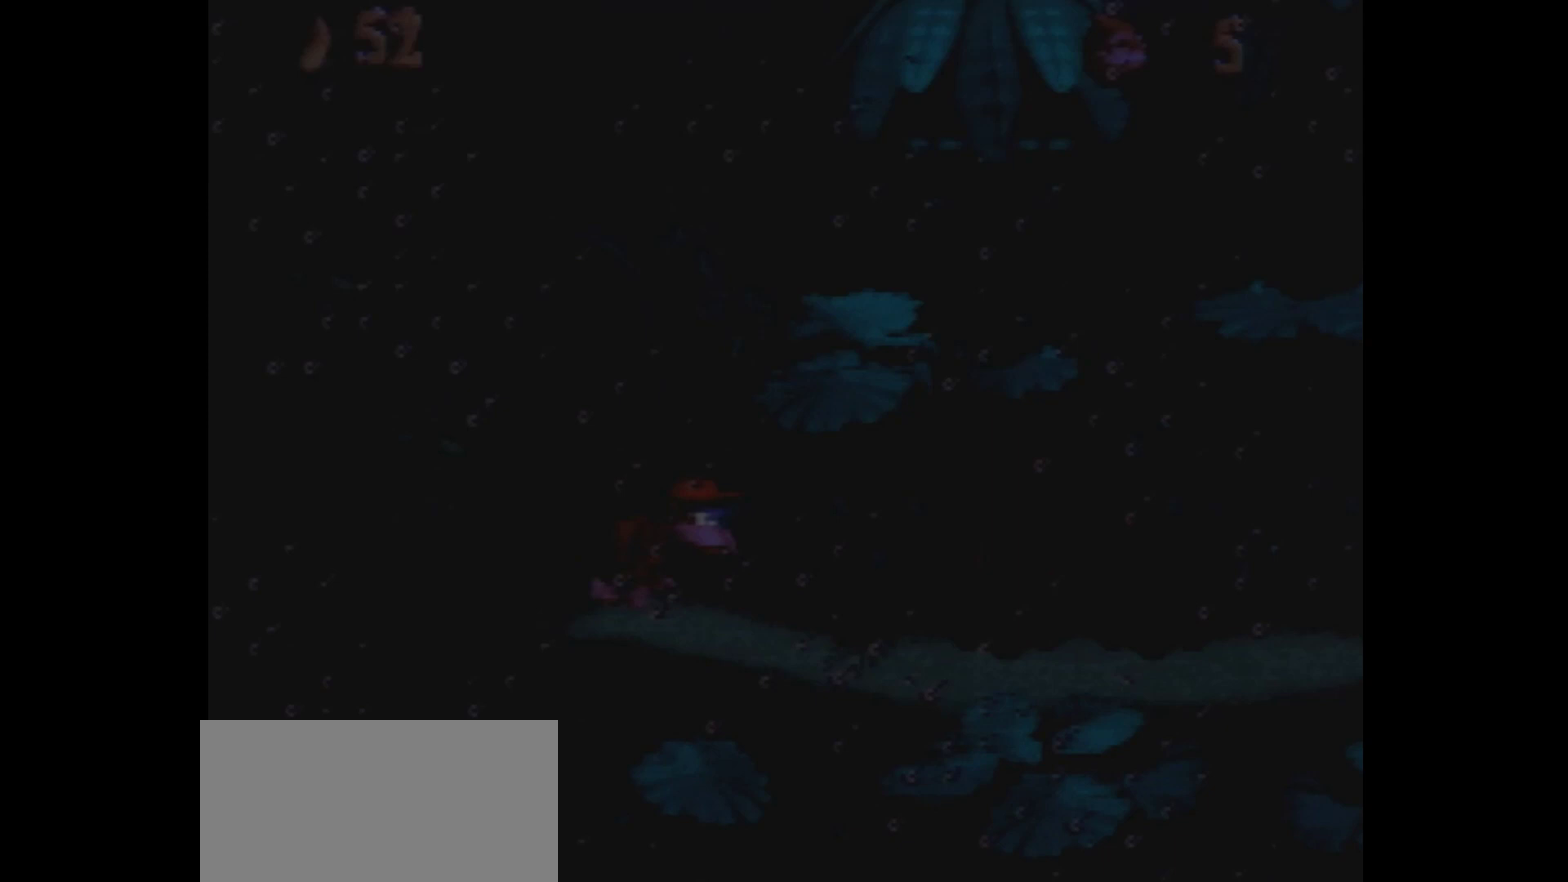
{"dt_ms": 100, "buttons": ["Y", "DPAD_RIGHT"], "events": []}
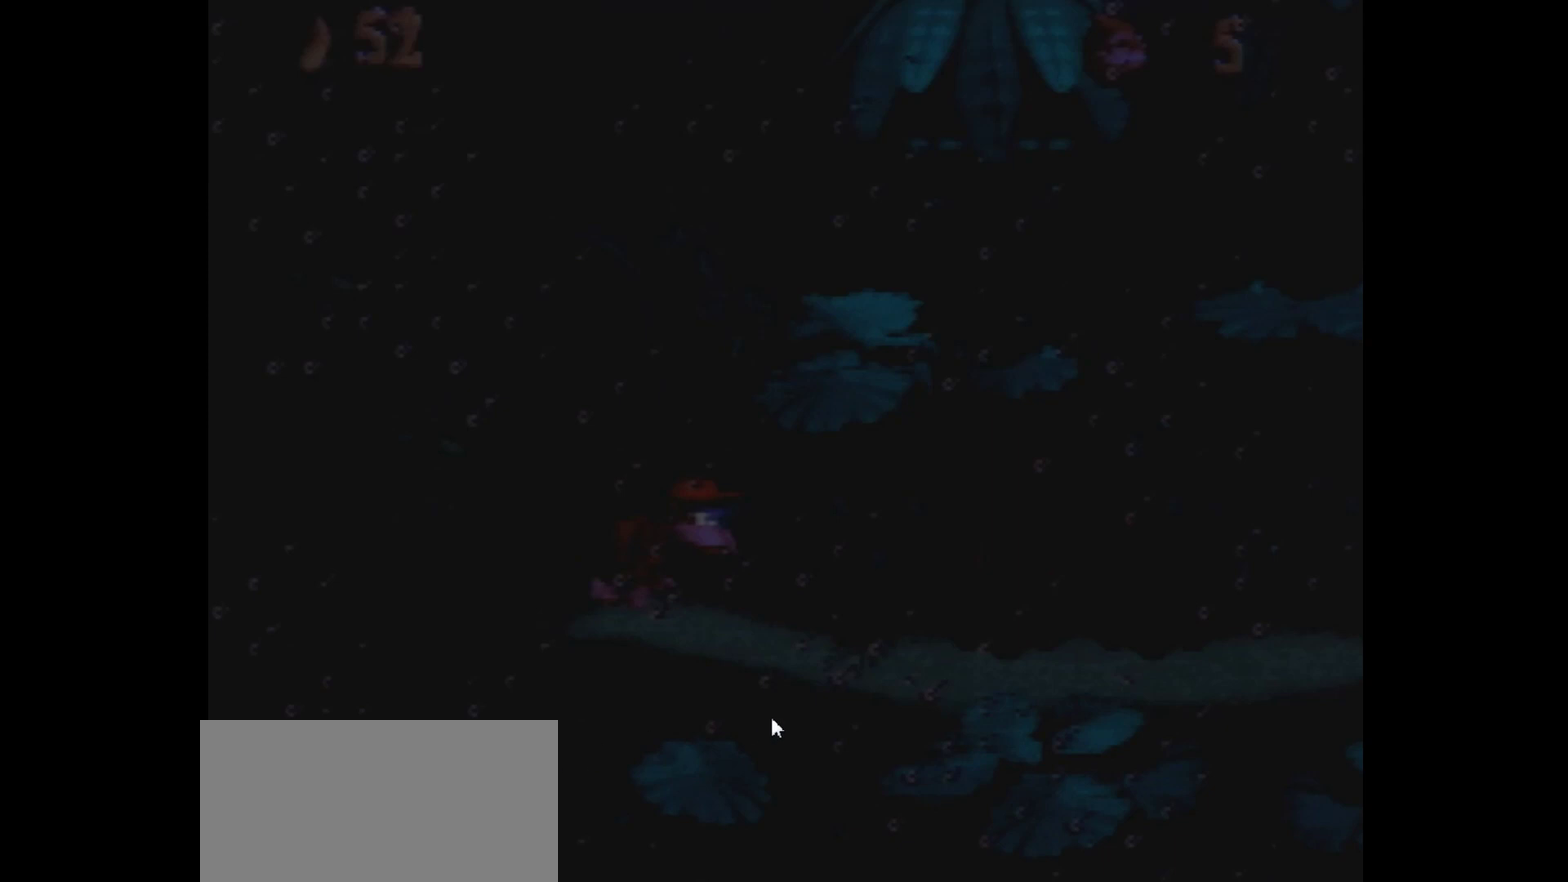
{"dt_ms": 400, "buttons": ["Y", "DPAD_RIGHT"], "events": []}
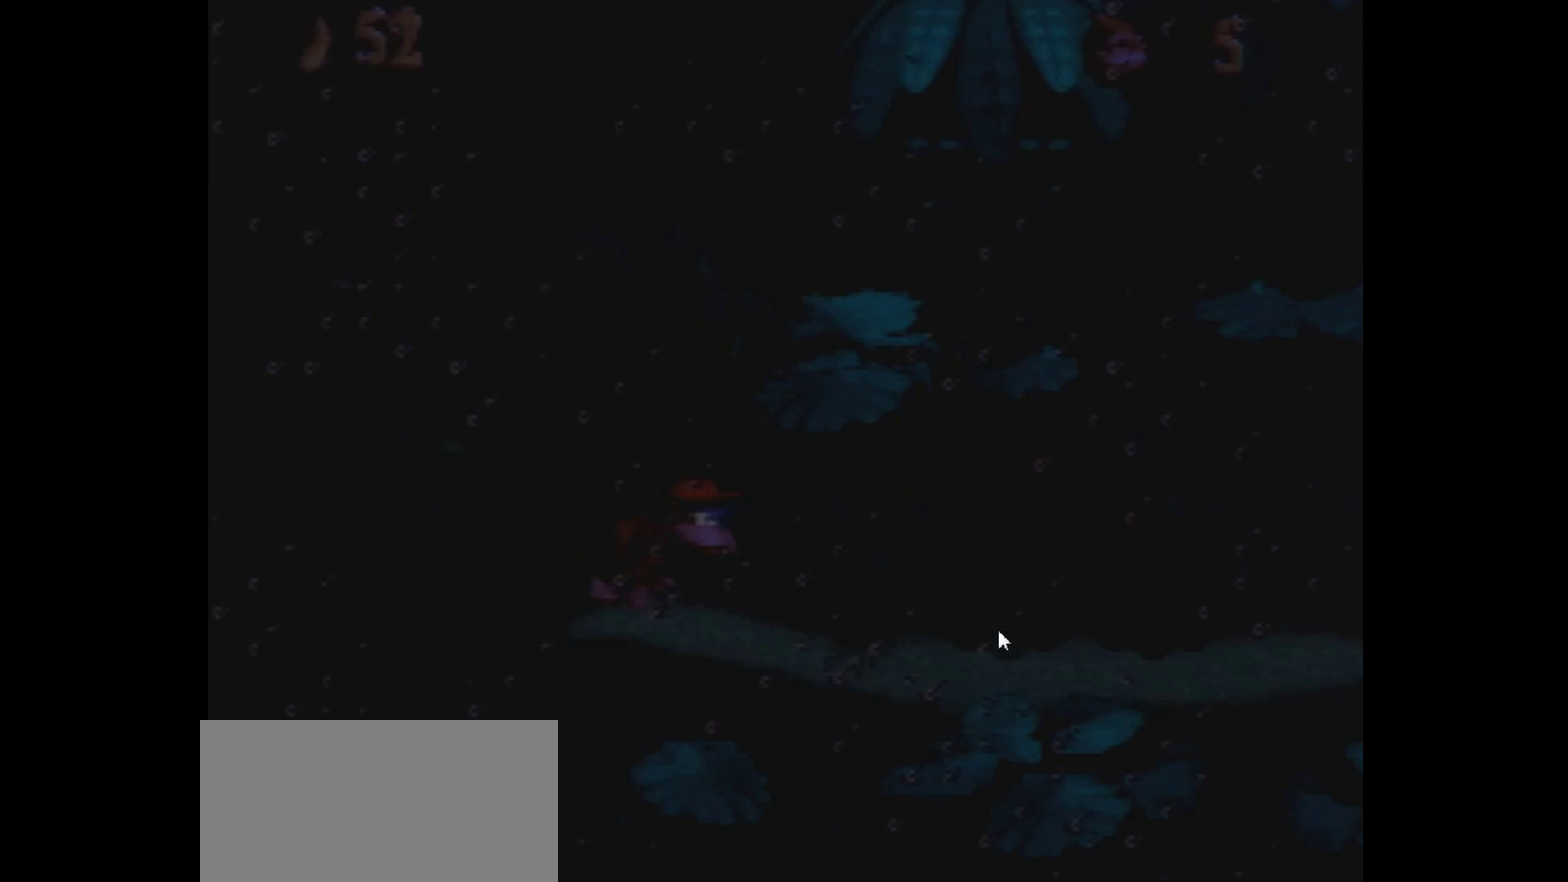
{"dt_ms": 500, "buttons": ["Y", "DPAD_RIGHT"], "events": []}
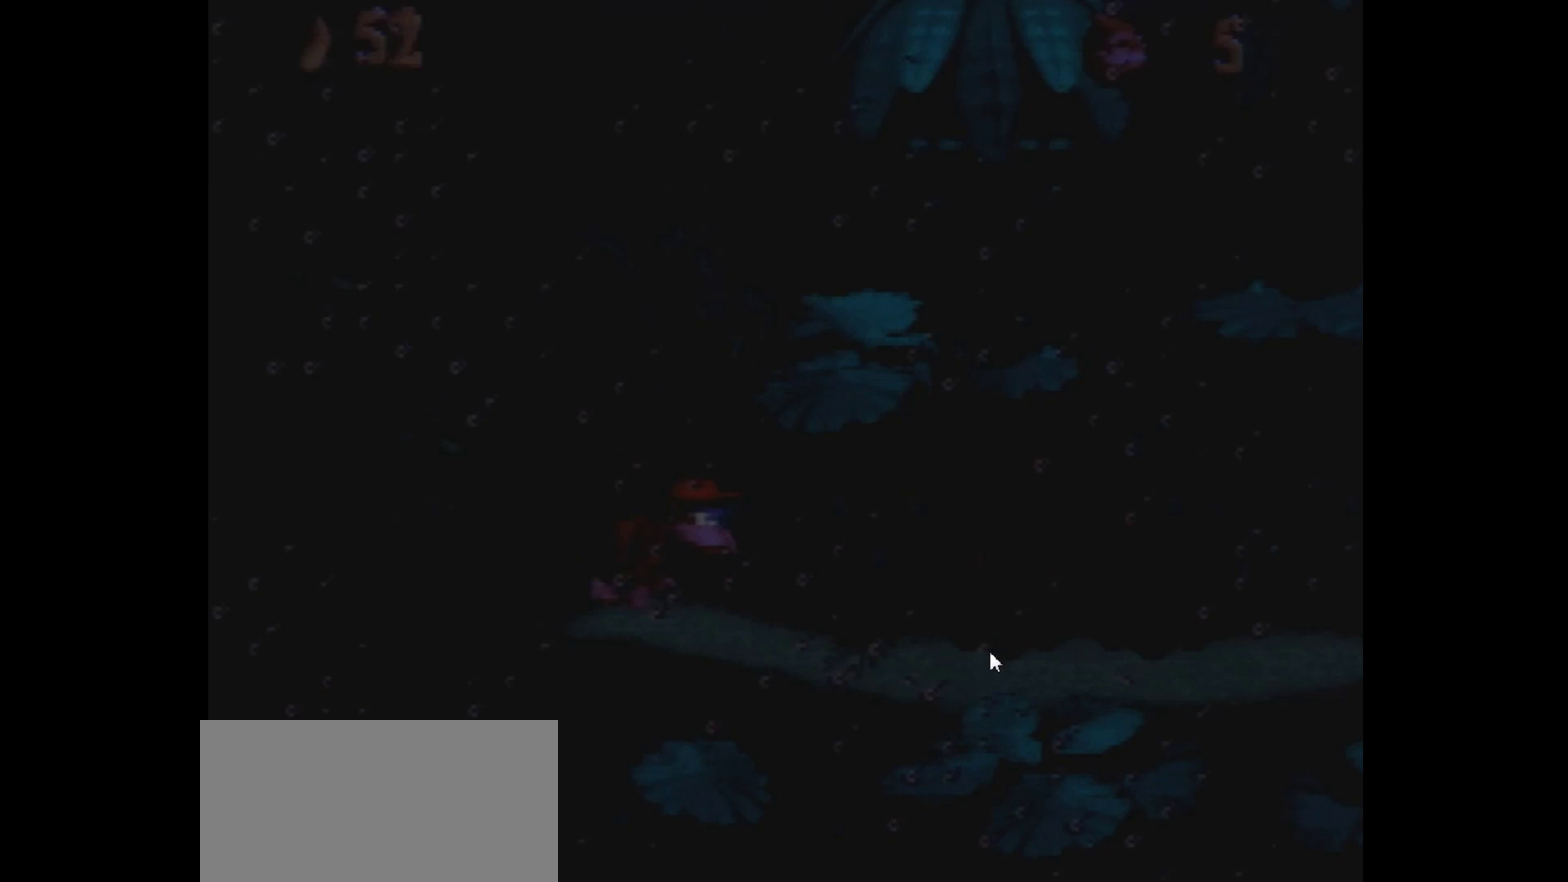
{"dt_ms": 500, "buttons": ["Y", "DPAD_RIGHT"], "events": []}
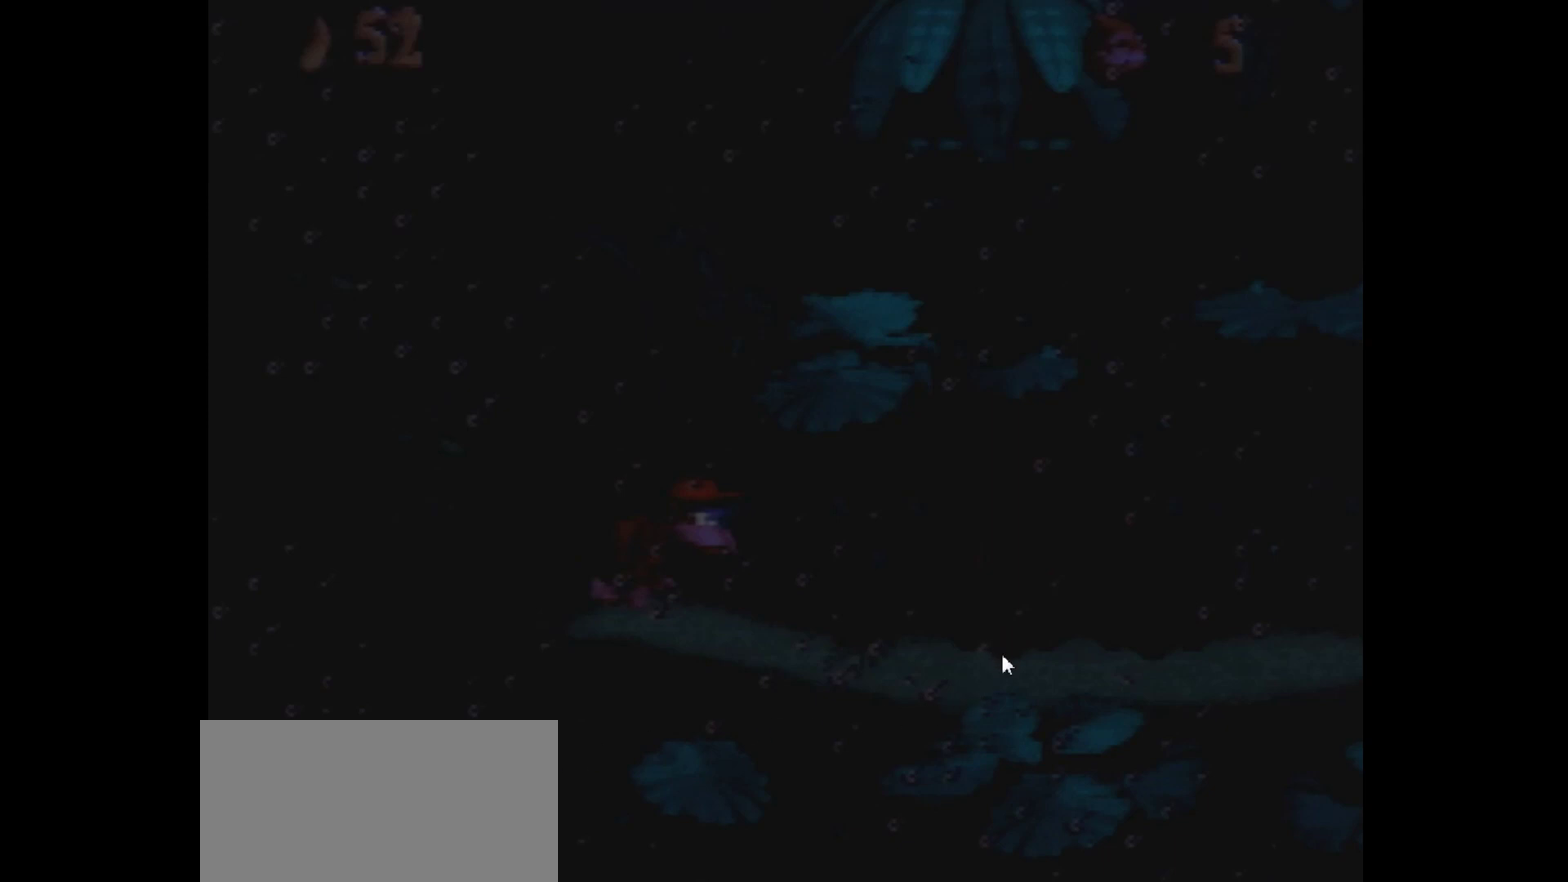
{"dt_ms": 500, "buttons": ["Y", "DPAD_RIGHT"], "events": []}
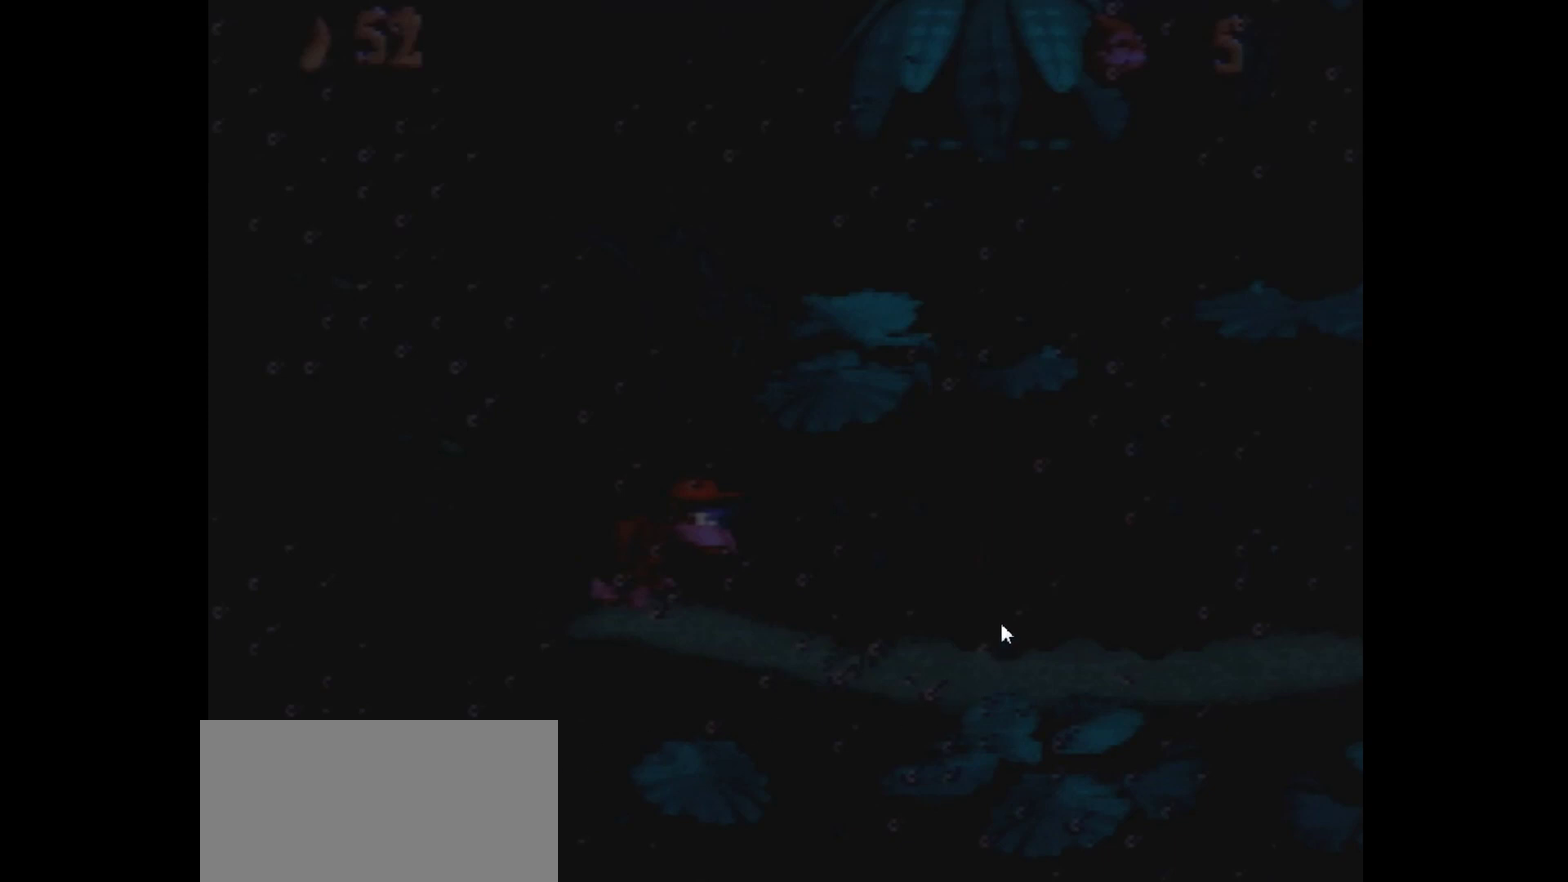
{"dt_ms": 500, "buttons": ["Y", "DPAD_RIGHT"], "events": []}
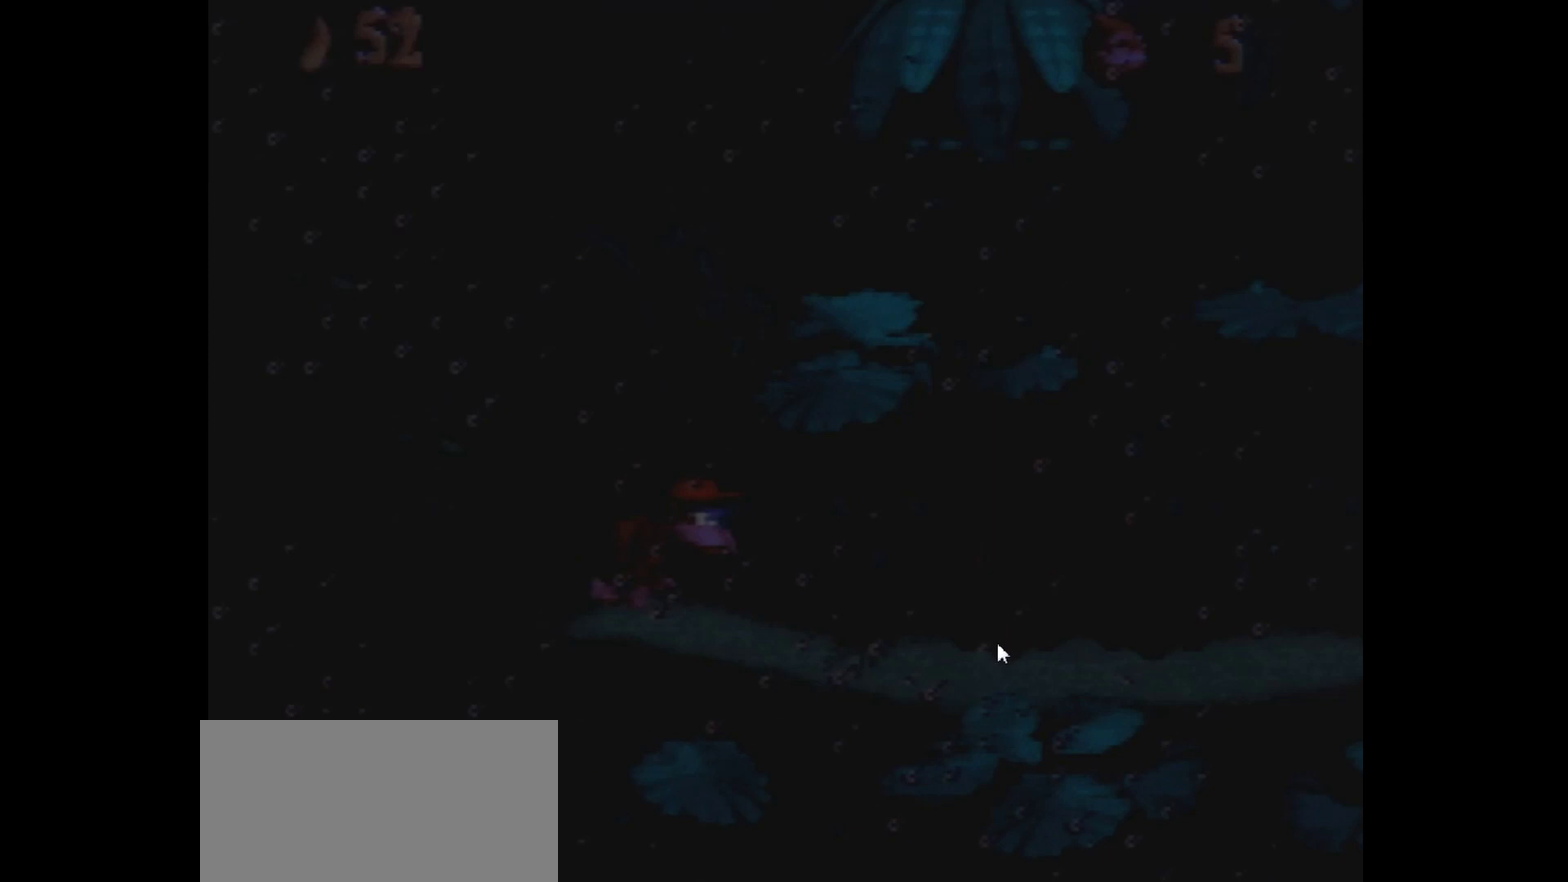
{"dt_ms": 500, "buttons": ["Y", "DPAD_RIGHT"], "events": []}
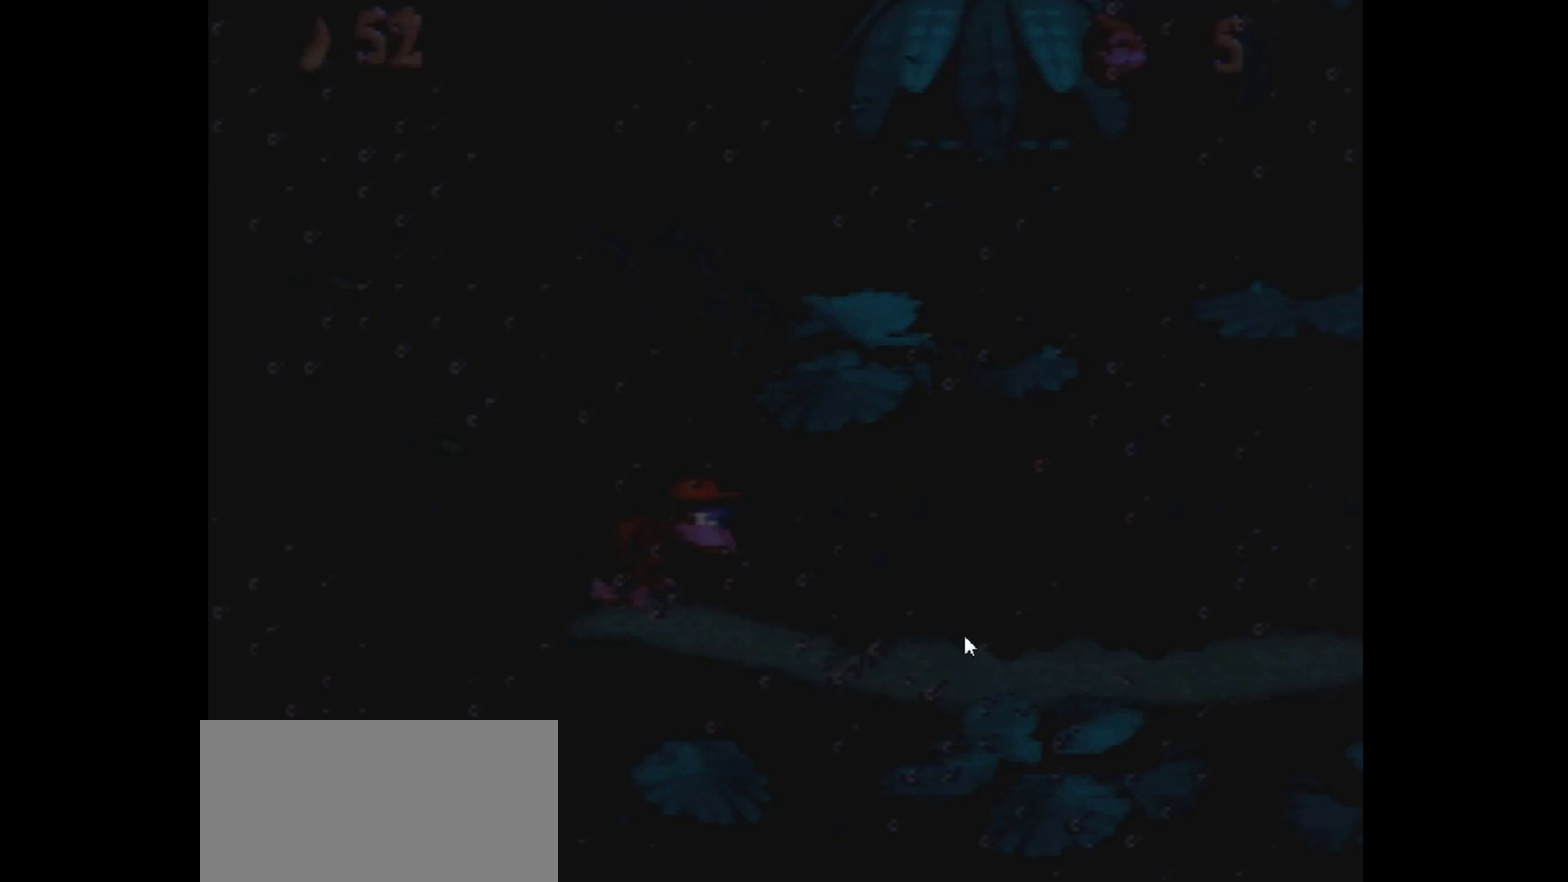
{"dt_ms": 500, "buttons": ["Y", "DPAD_RIGHT"], "events": []}
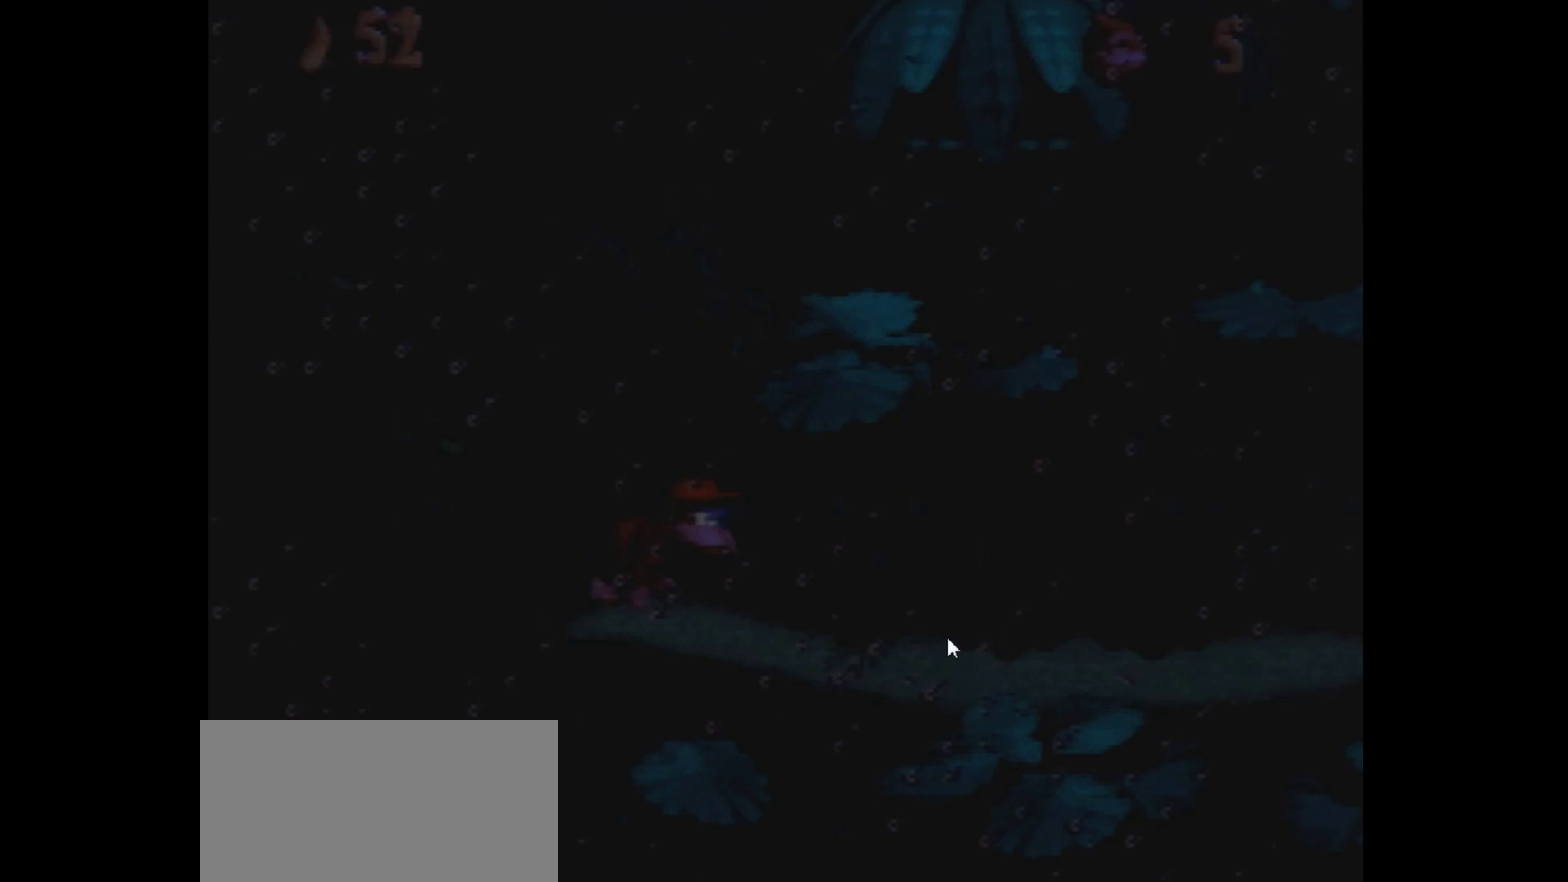
{"dt_ms": 500, "buttons": ["Y", "DPAD_RIGHT"], "events": []}
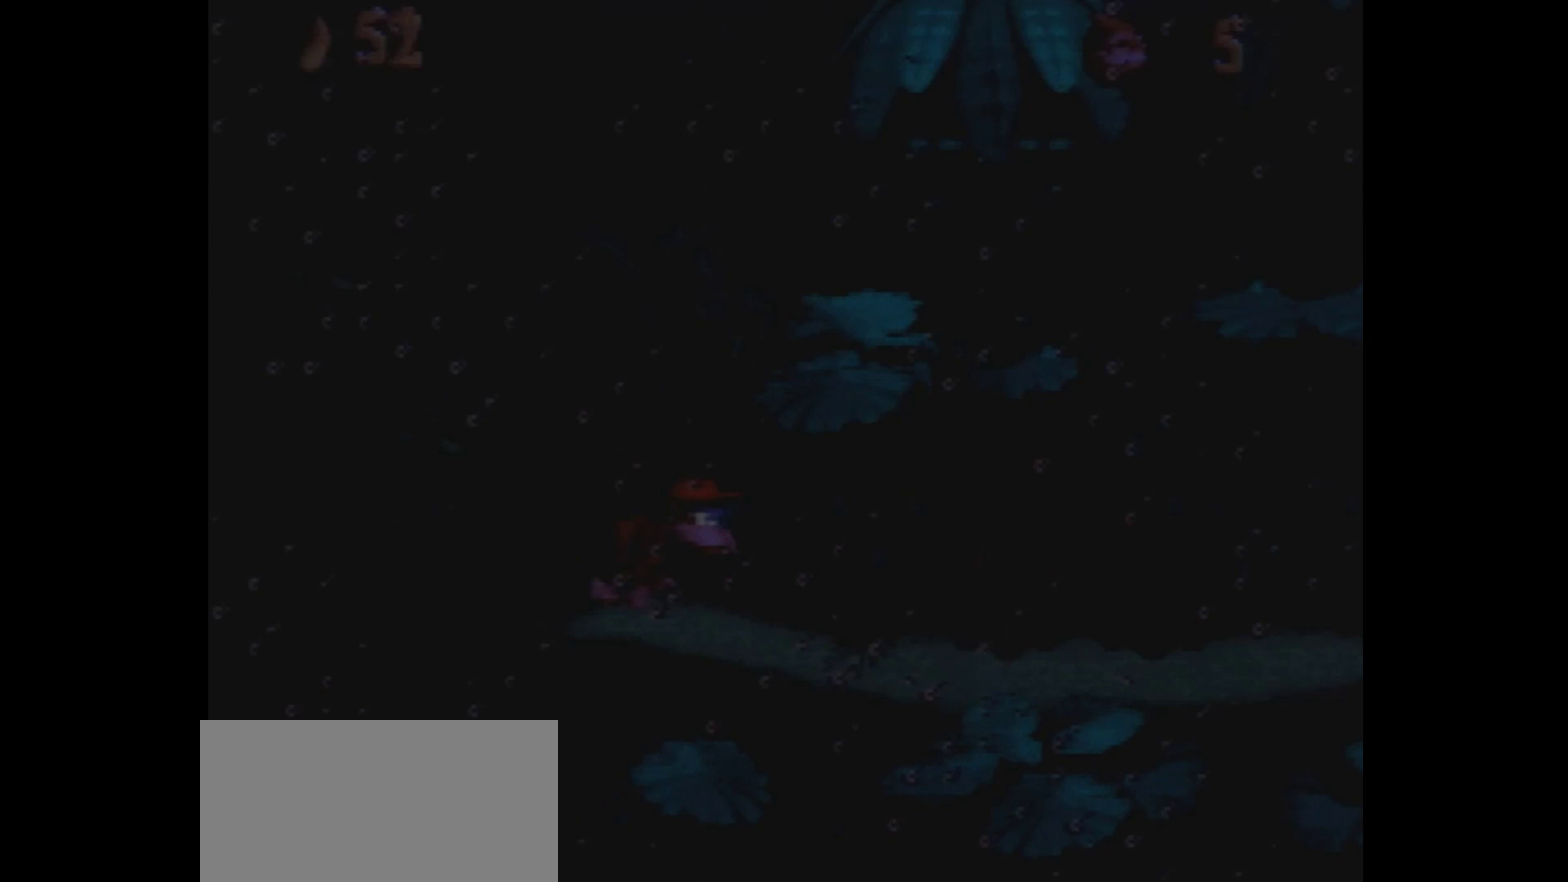
{"dt_ms": 100, "buttons": ["Y", "DPAD_RIGHT"], "events": []}
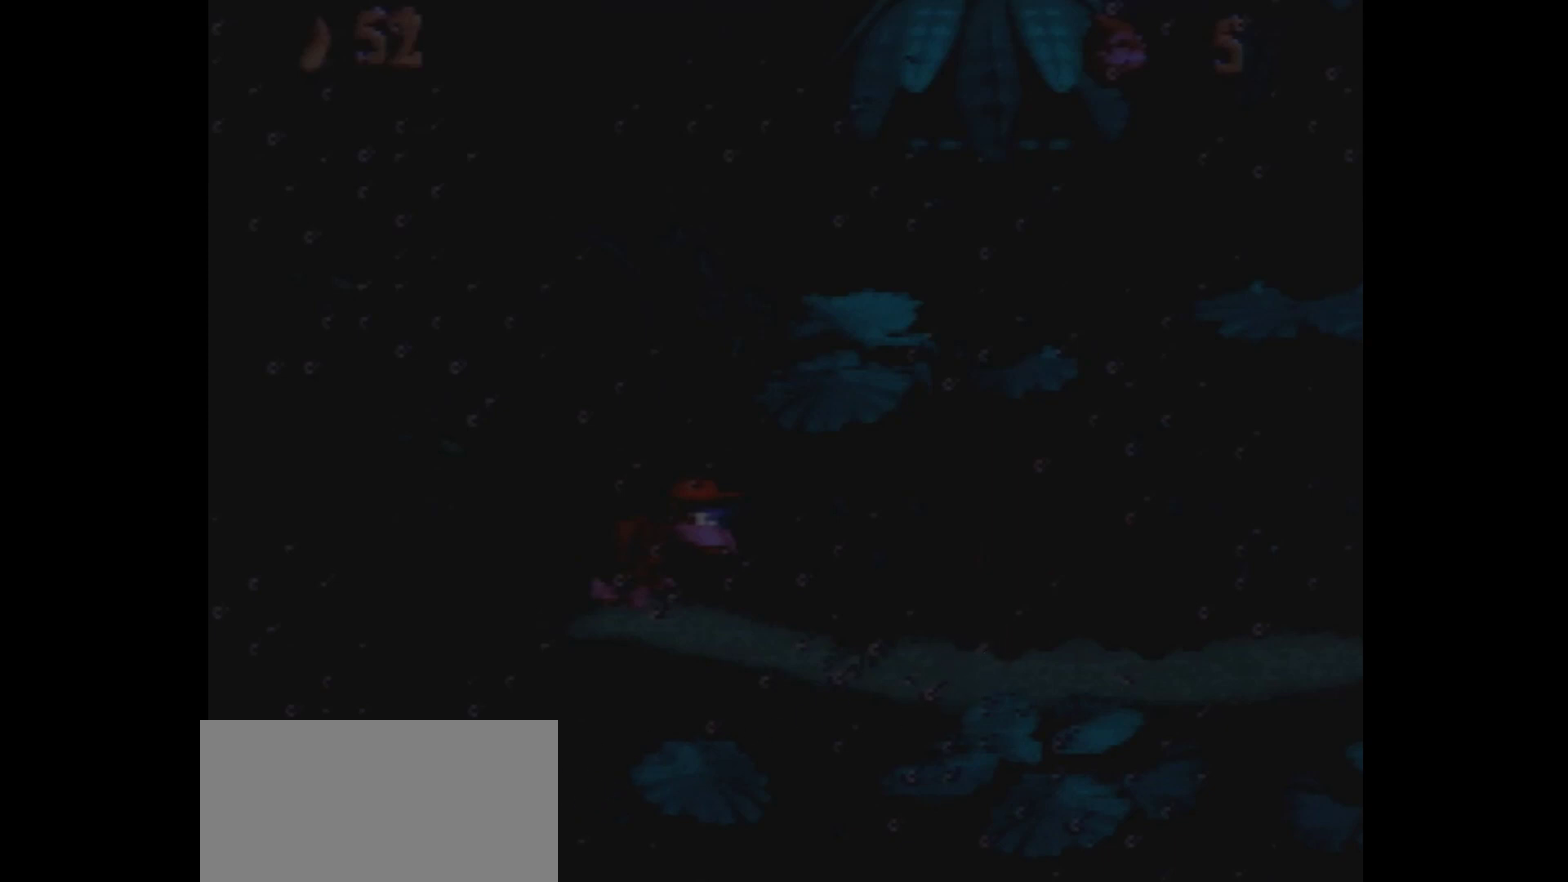
{"dt_ms": 200, "buttons": ["Y", "DPAD_RIGHT"], "events": []}
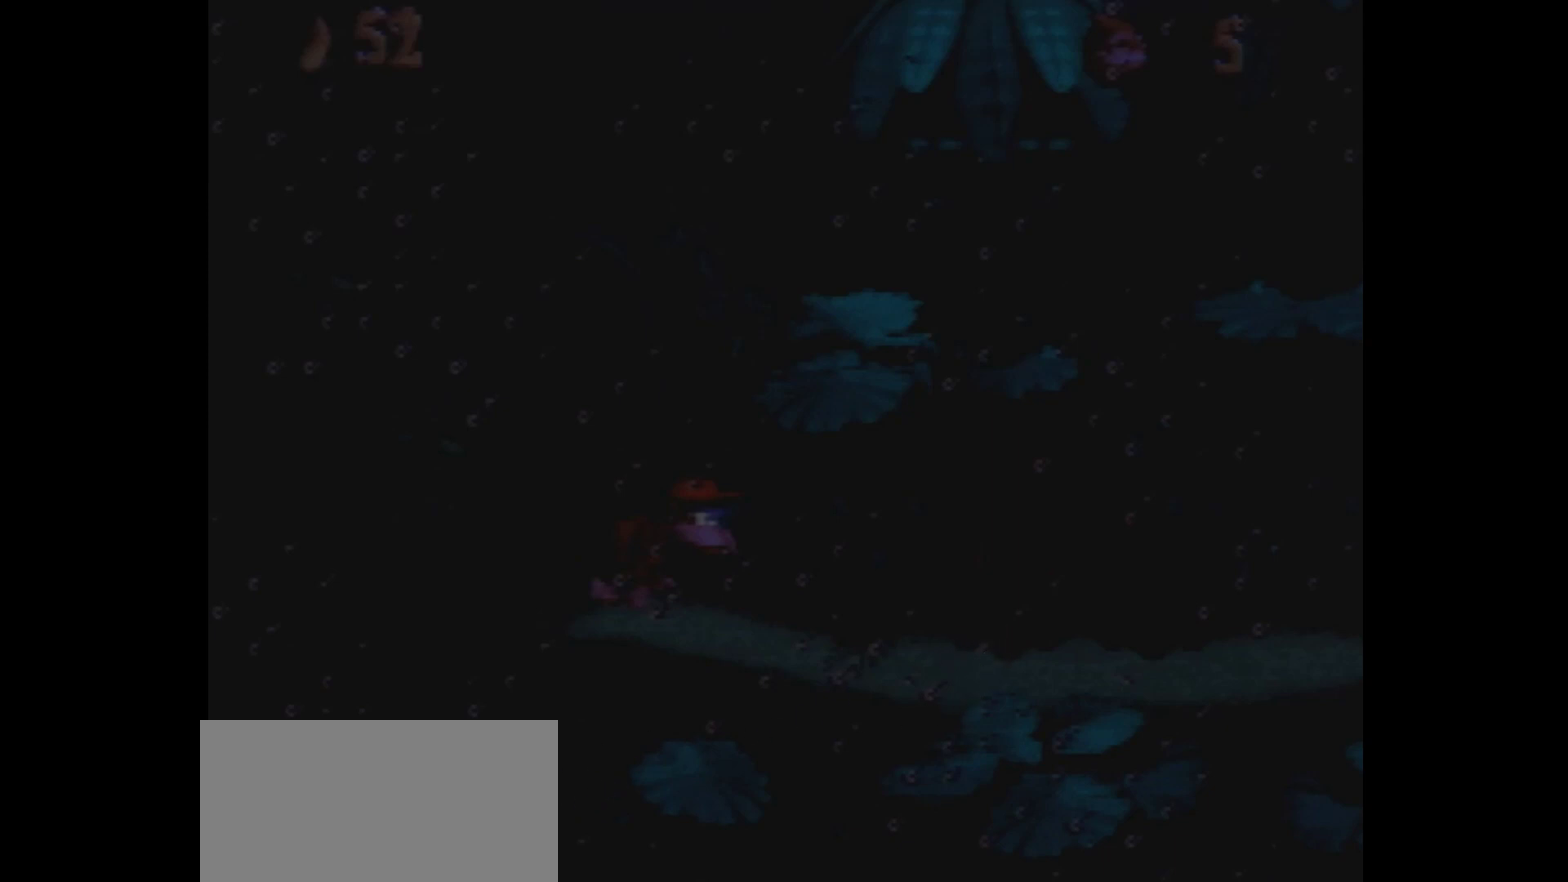
{"dt_ms": 100, "buttons": ["Y", "DPAD_RIGHT"], "events": []}
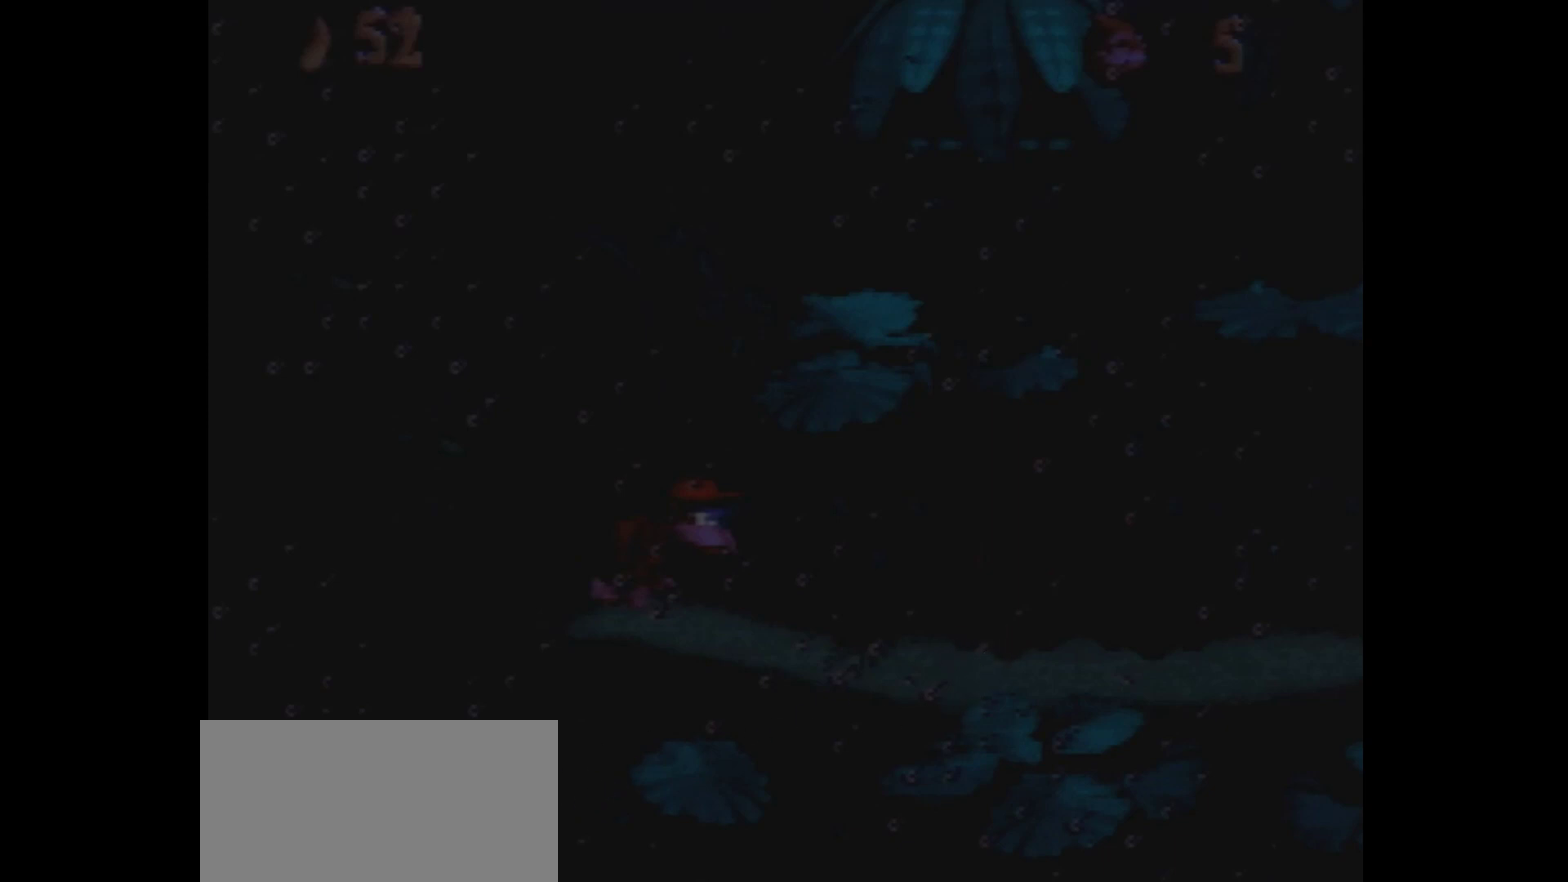
{"dt_ms": 200, "buttons": ["Y", "DPAD_RIGHT"], "events": []}
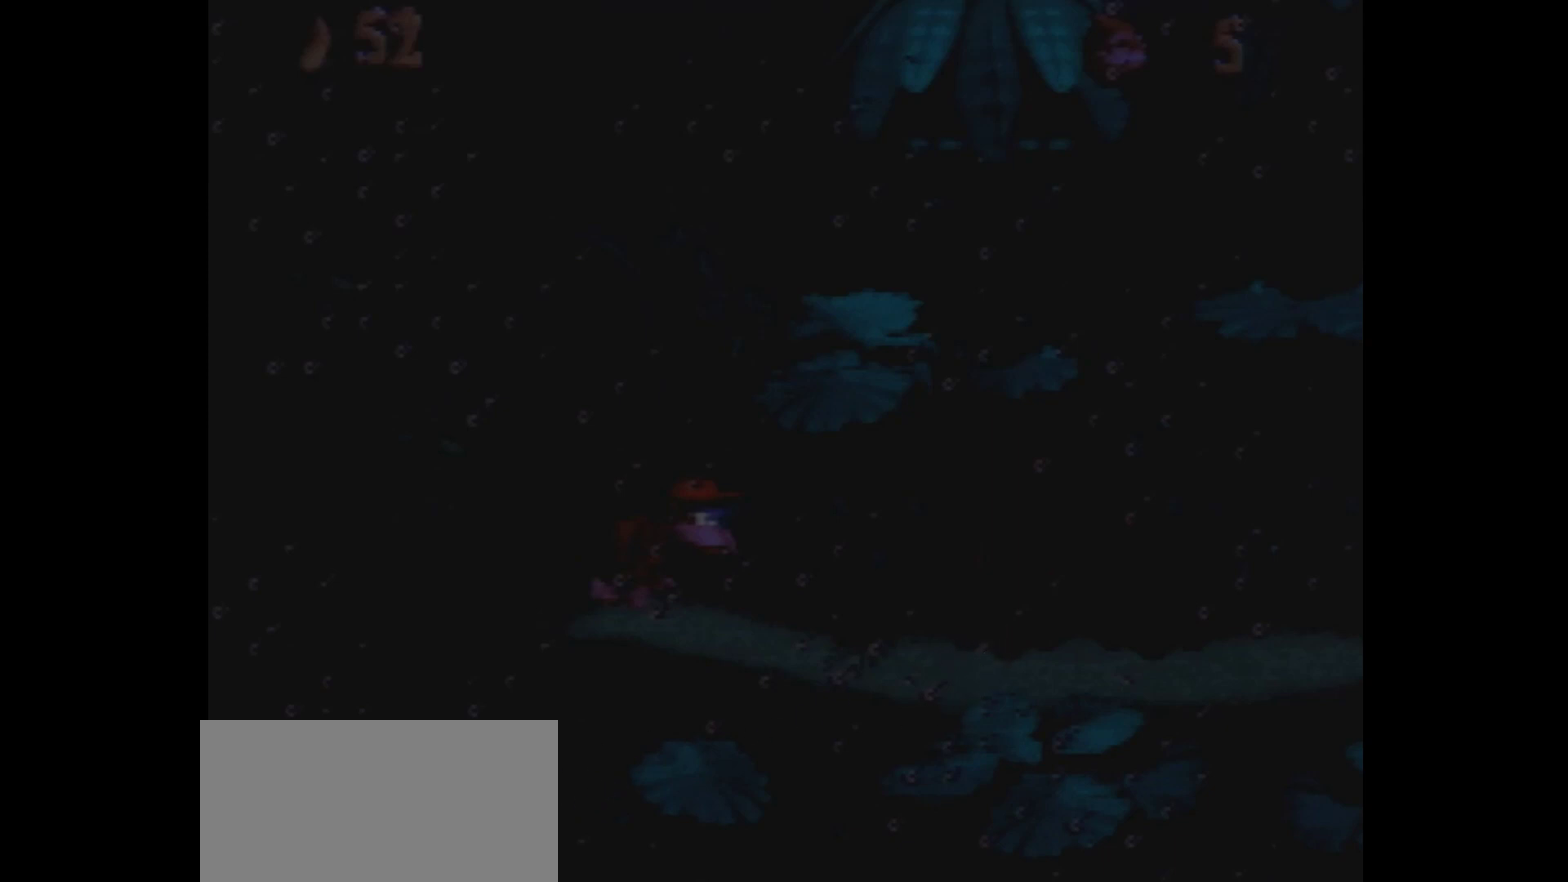
{"dt_ms": 100, "buttons": ["Y", "DPAD_RIGHT"], "events": []}
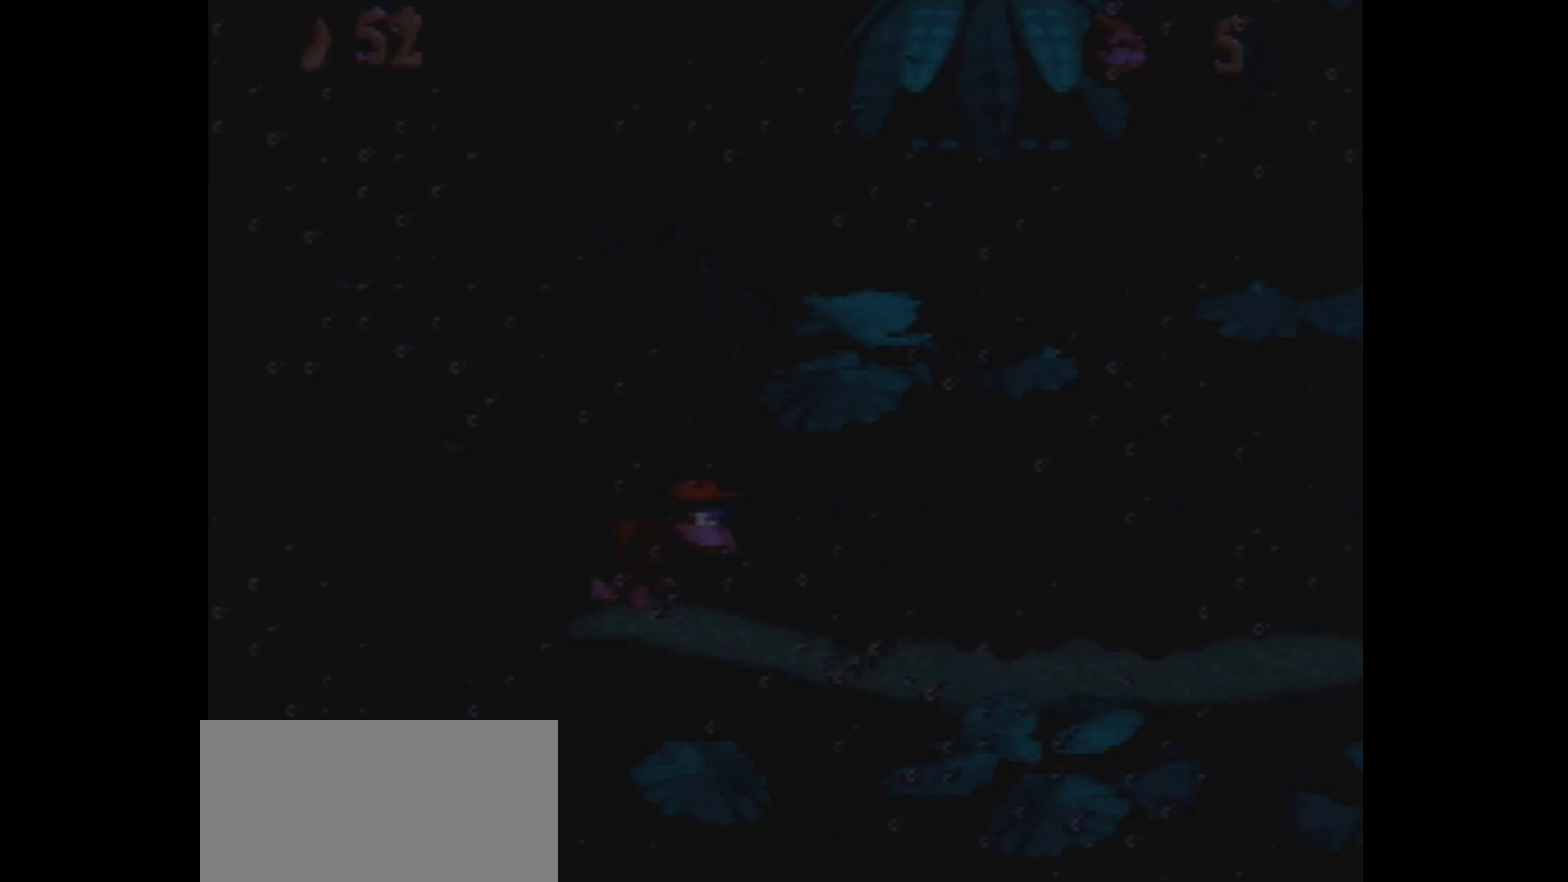
{"dt_ms": 200, "buttons": ["Y", "DPAD_RIGHT"], "events": []}
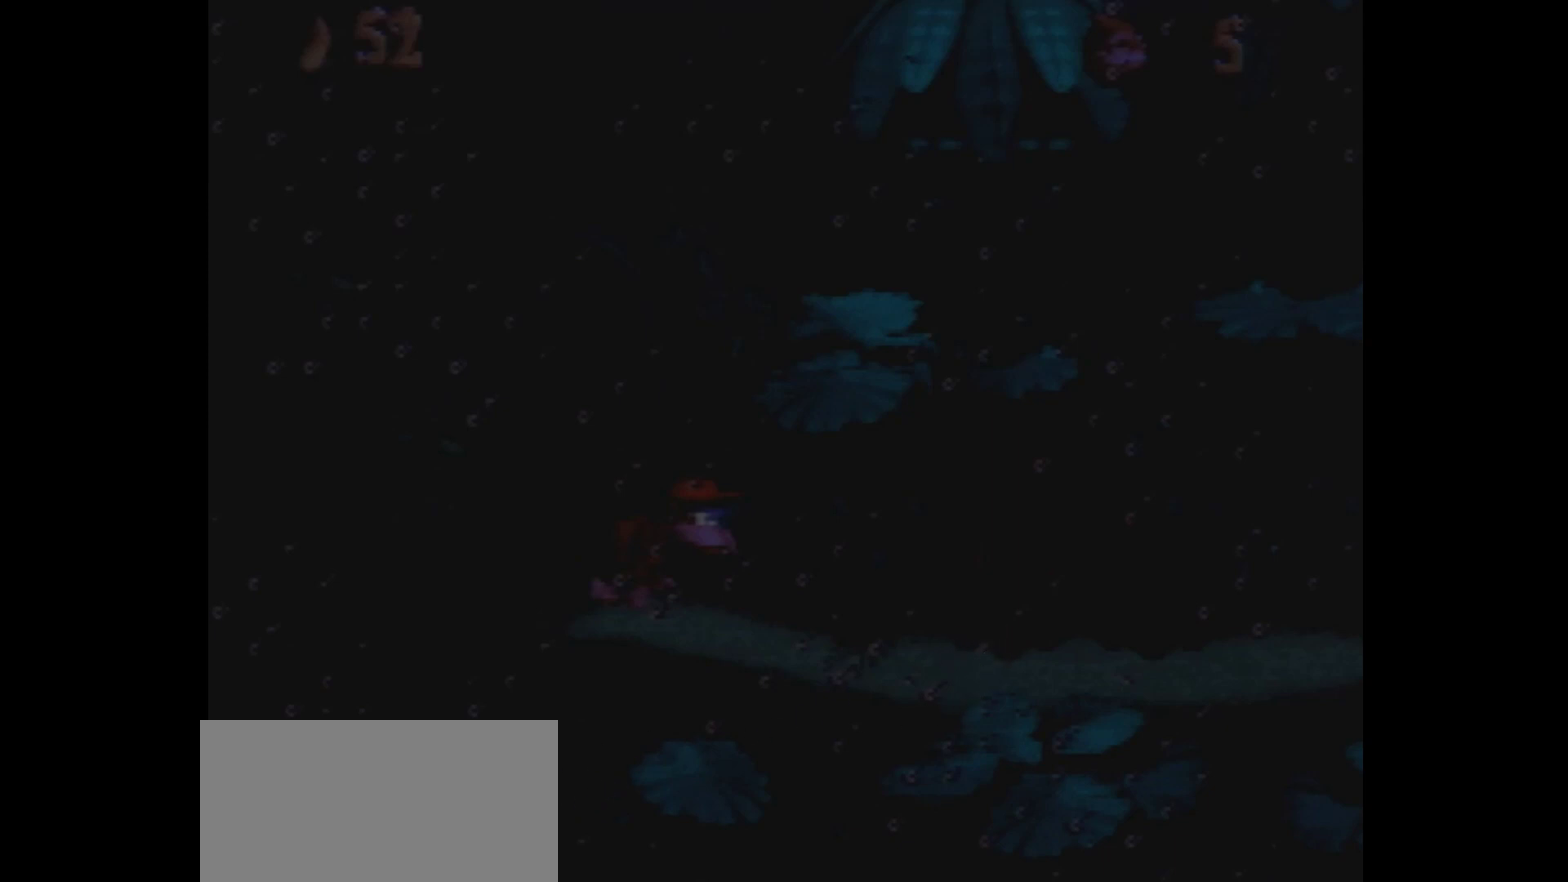
{"dt_ms": 100, "buttons": ["Y", "DPAD_RIGHT"], "events": []}
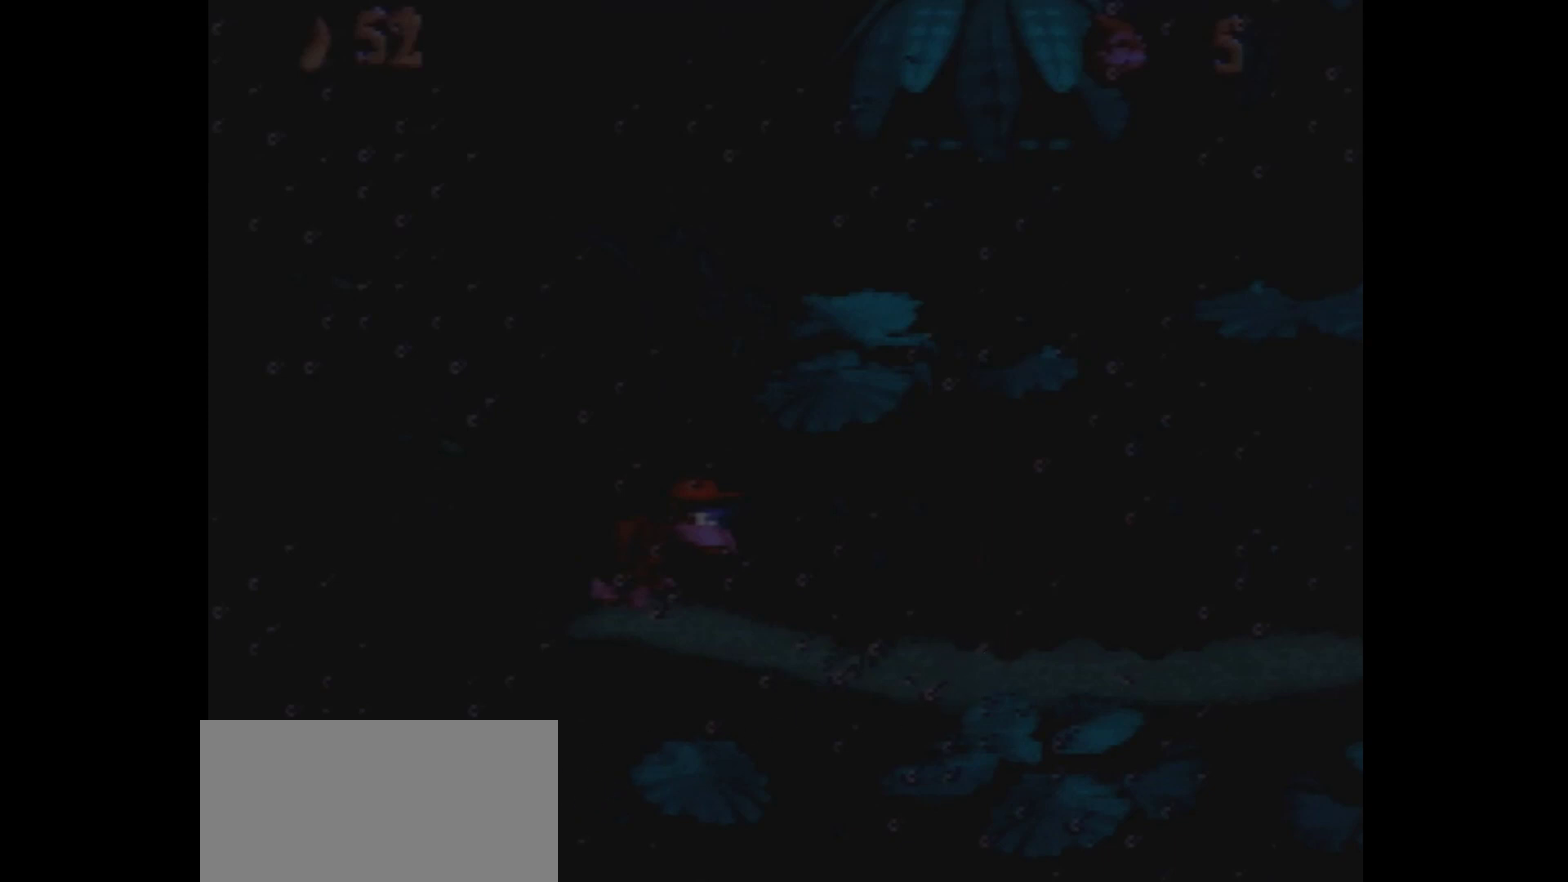
{"dt_ms": 200, "buttons": ["Y", "DPAD_RIGHT"], "events": []}